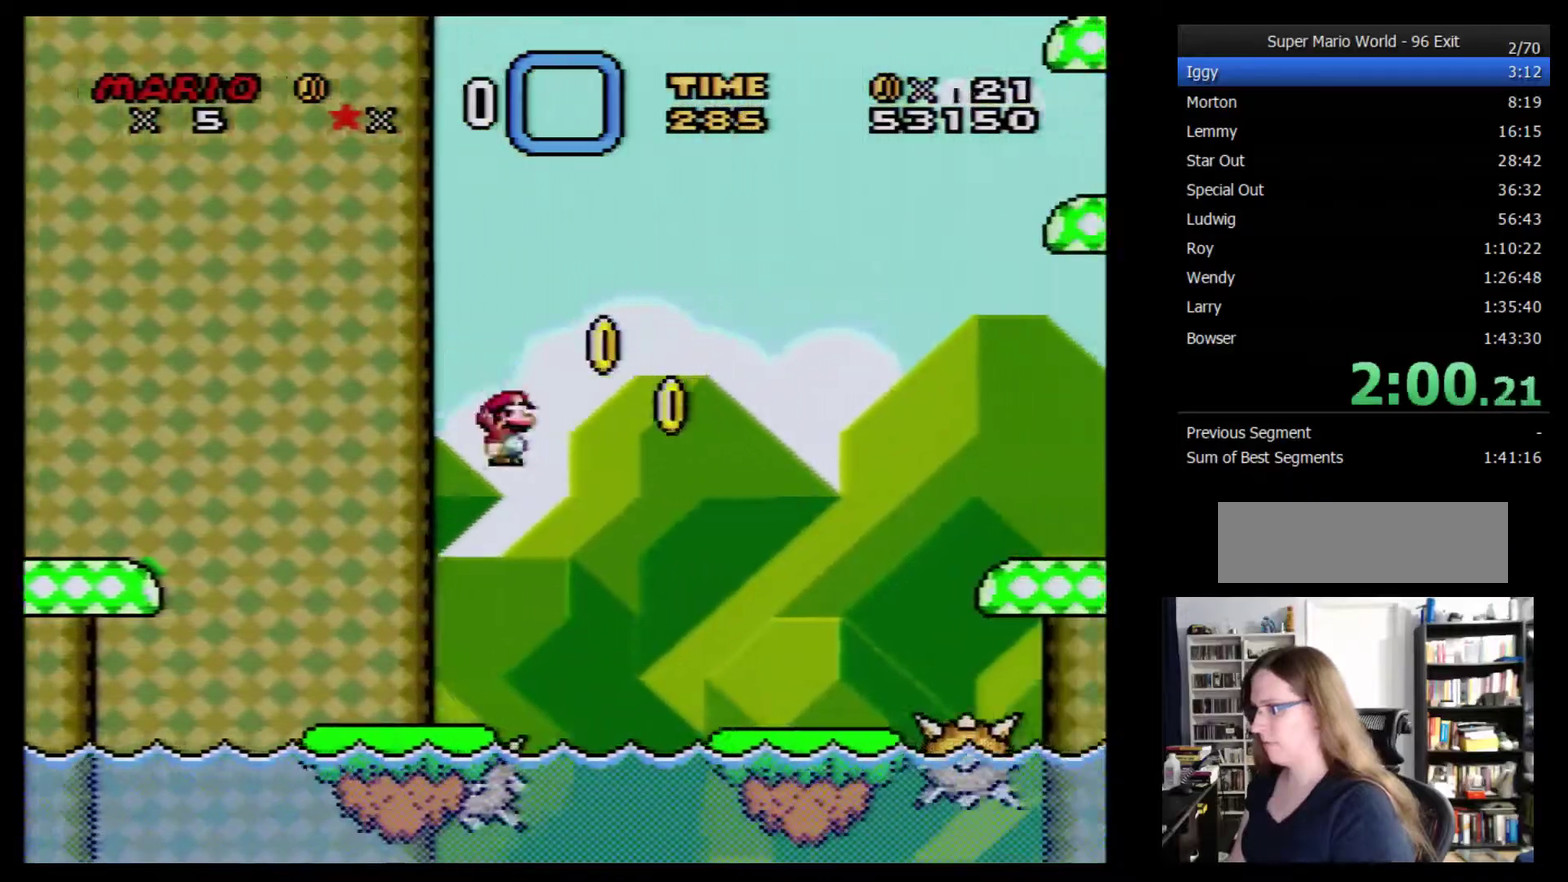
Gameplay with a controller (Nintendo layout); each line is a JSON object with the inputs held at the frame after it. "events" lists button and stick changes between this image and that frame as [ms after this image, input, new state], when the widget could be followed in between. Not read: A B L3 R3.
{"buttons": ["Y", "DPAD_RIGHT"], "events": []}
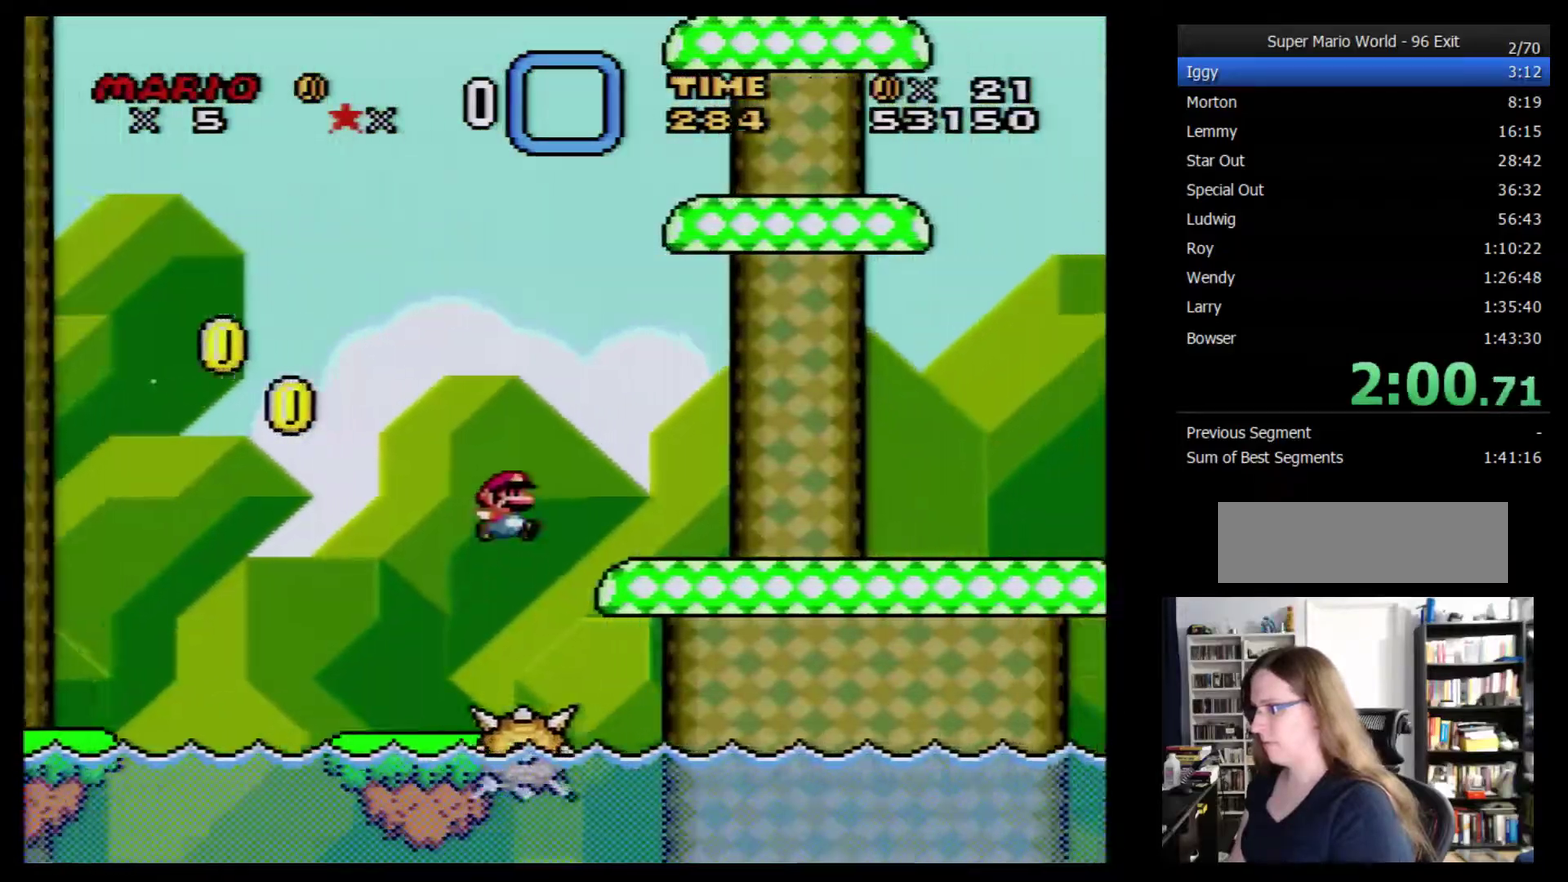
{"buttons": ["Y", "DPAD_RIGHT"], "events": []}
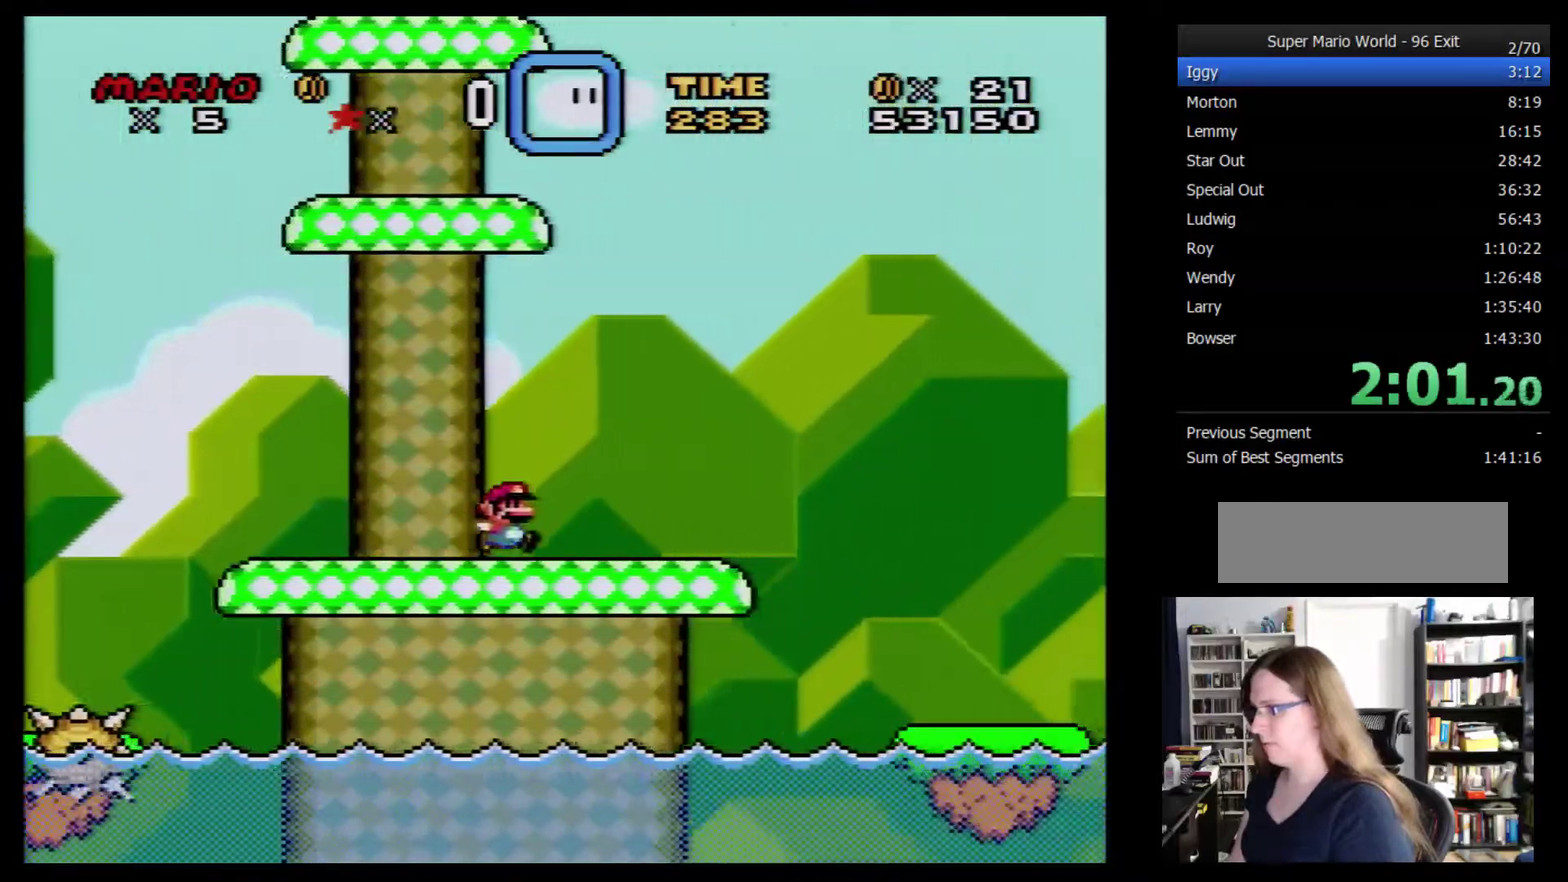
{"buttons": ["Y", "DPAD_RIGHT"], "events": []}
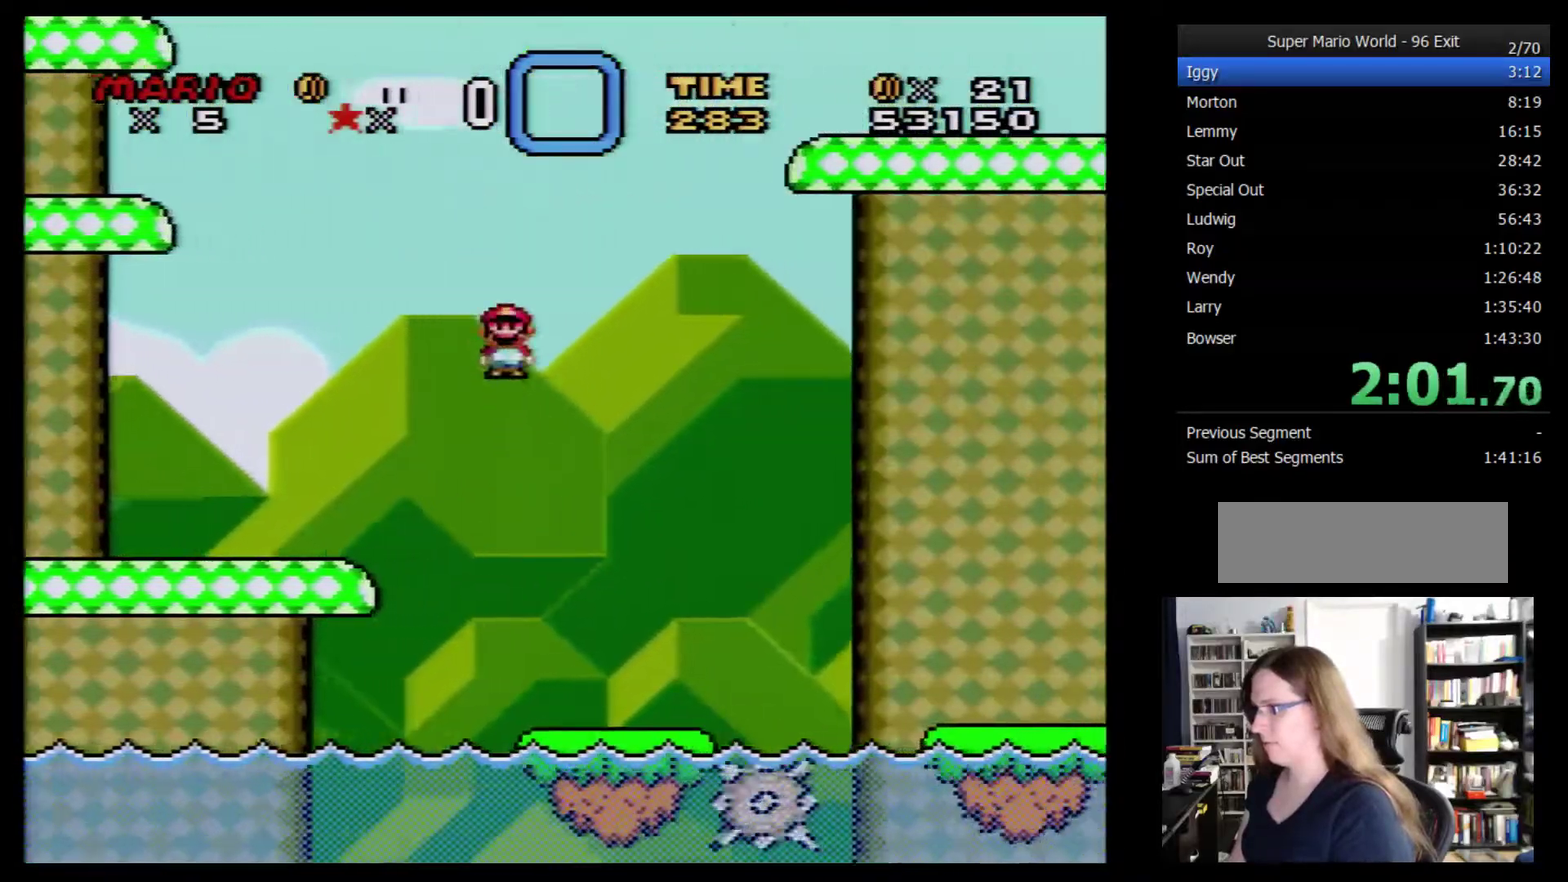
{"buttons": ["Y", "DPAD_RIGHT"], "events": []}
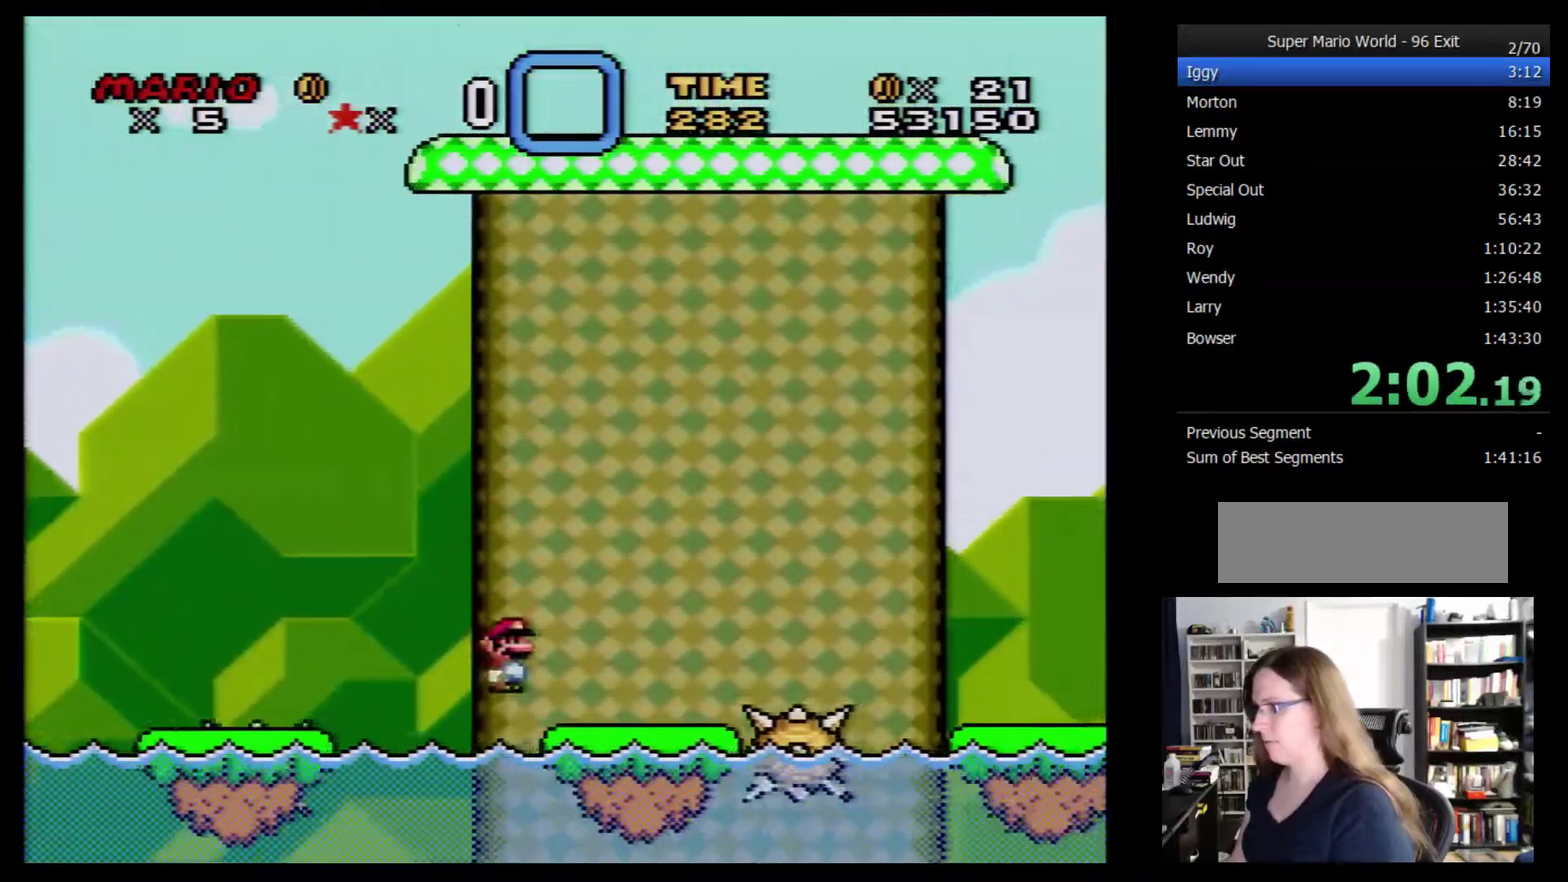
{"buttons": ["Y", "DPAD_RIGHT"], "events": []}
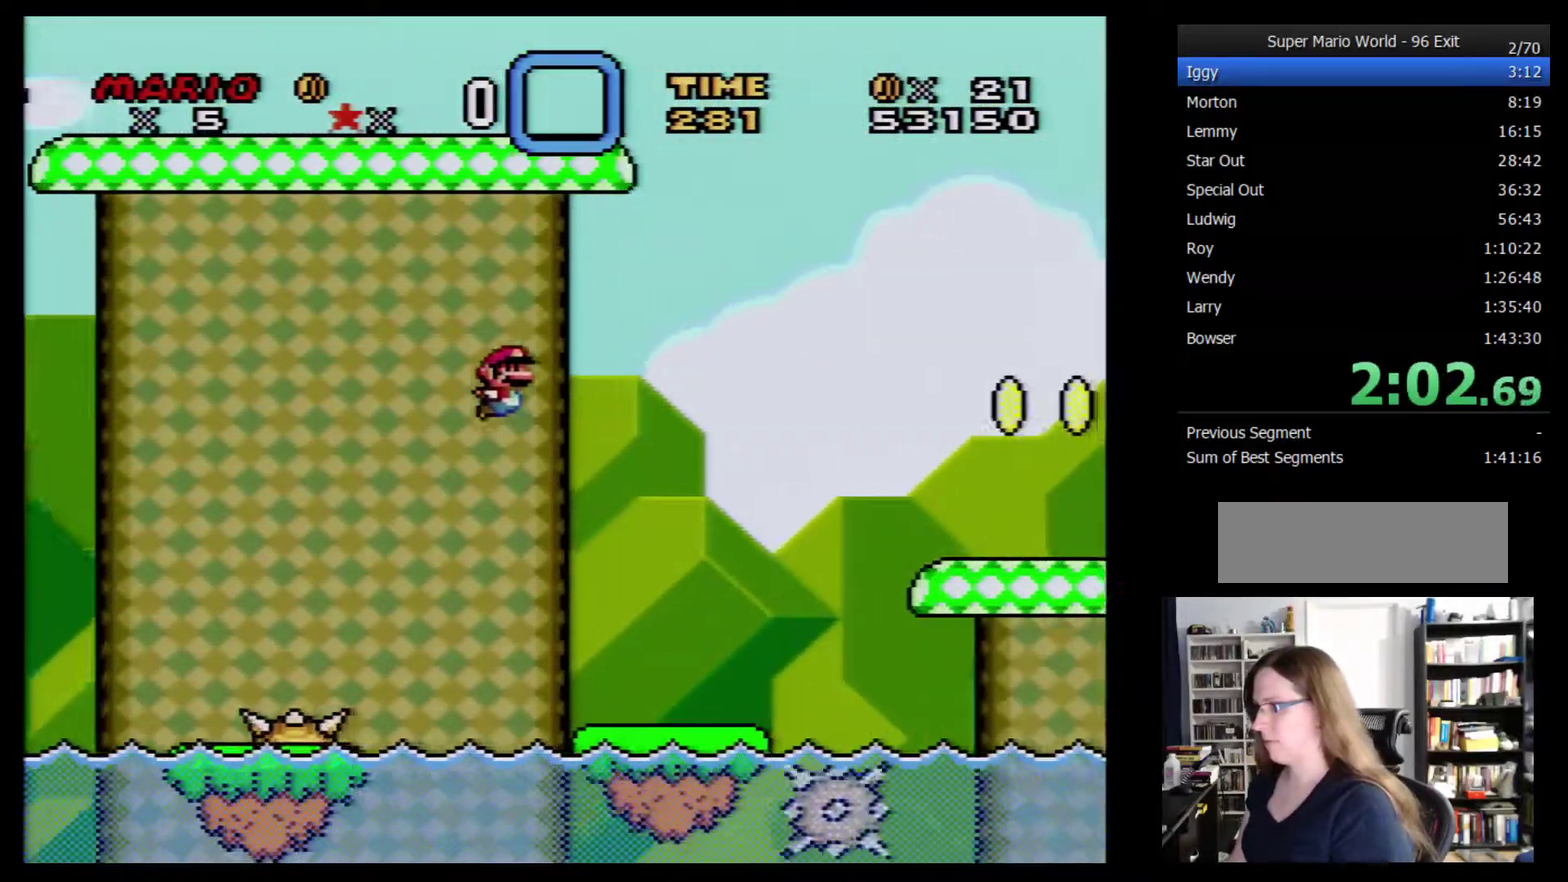
{"buttons": ["Y", "DPAD_RIGHT"], "events": []}
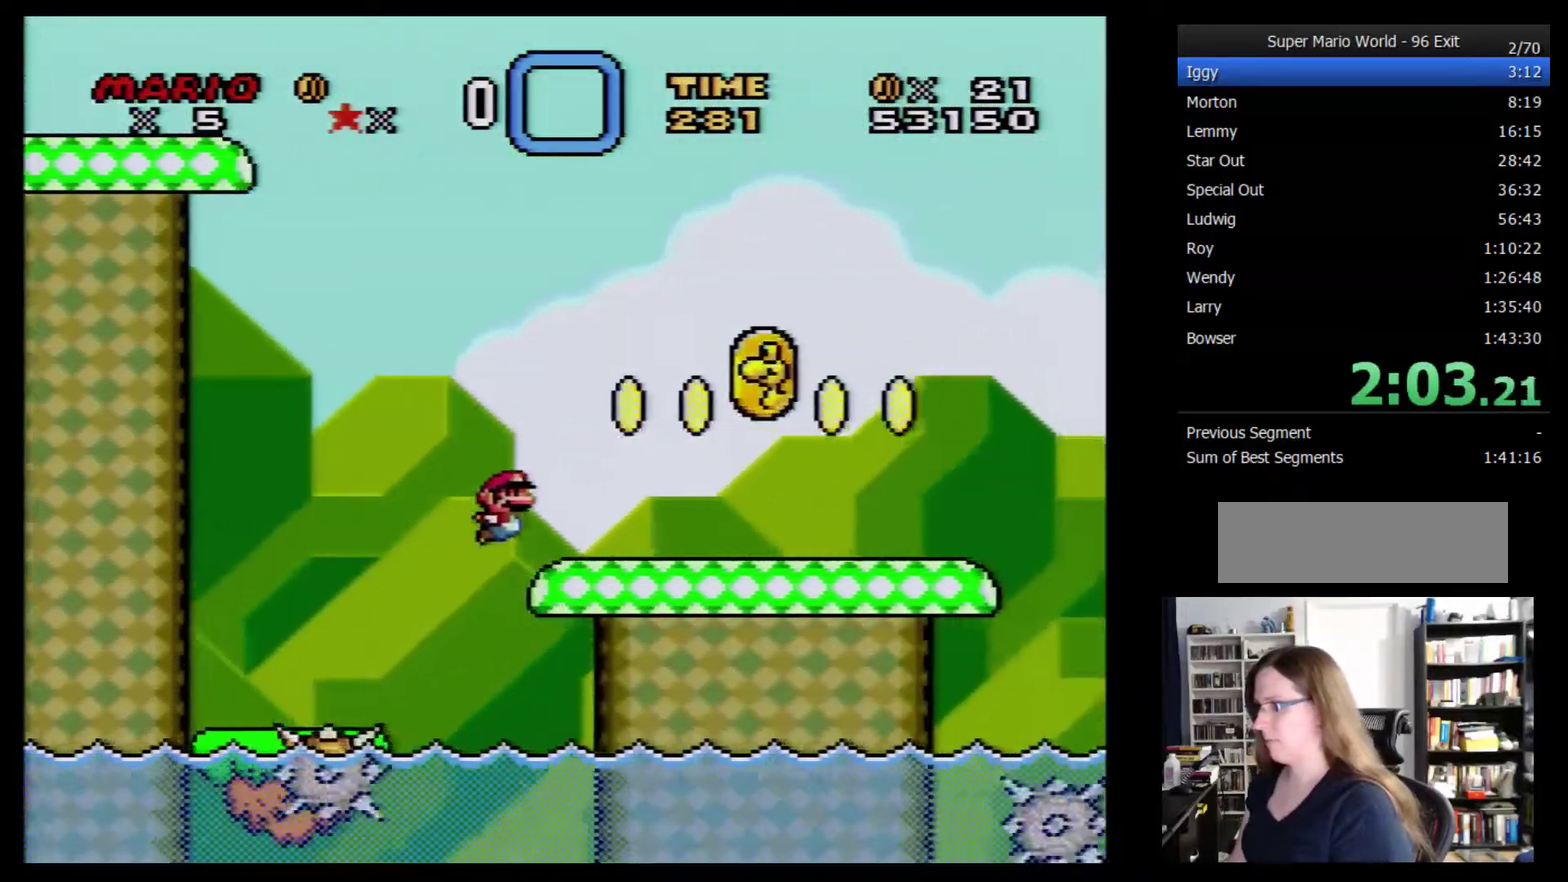
{"buttons": ["Y", "DPAD_RIGHT"], "events": []}
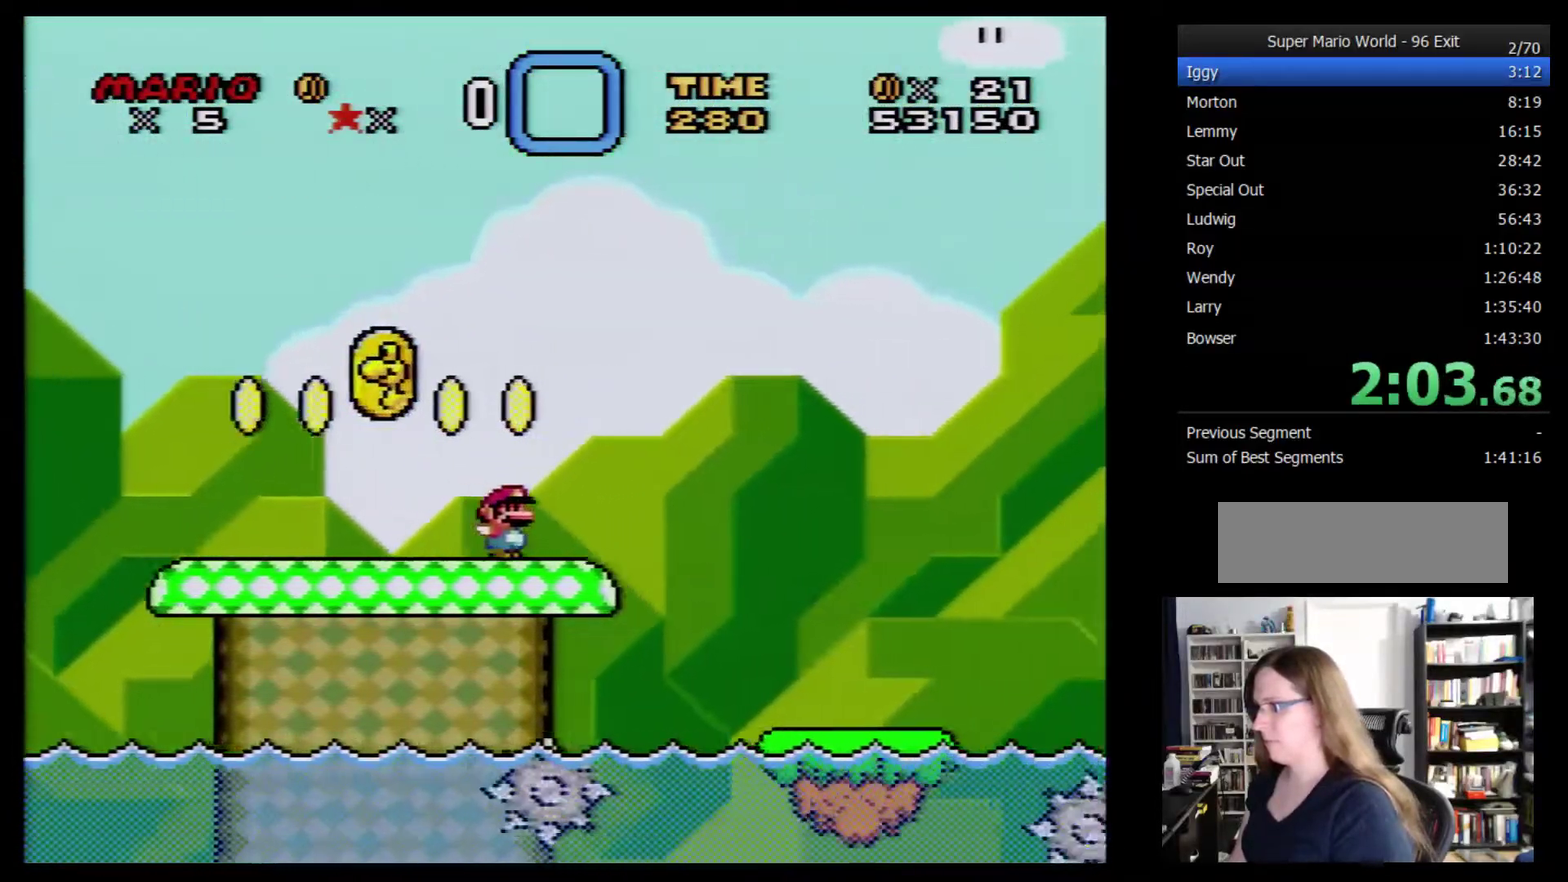
{"buttons": ["Y", "DPAD_RIGHT"], "events": []}
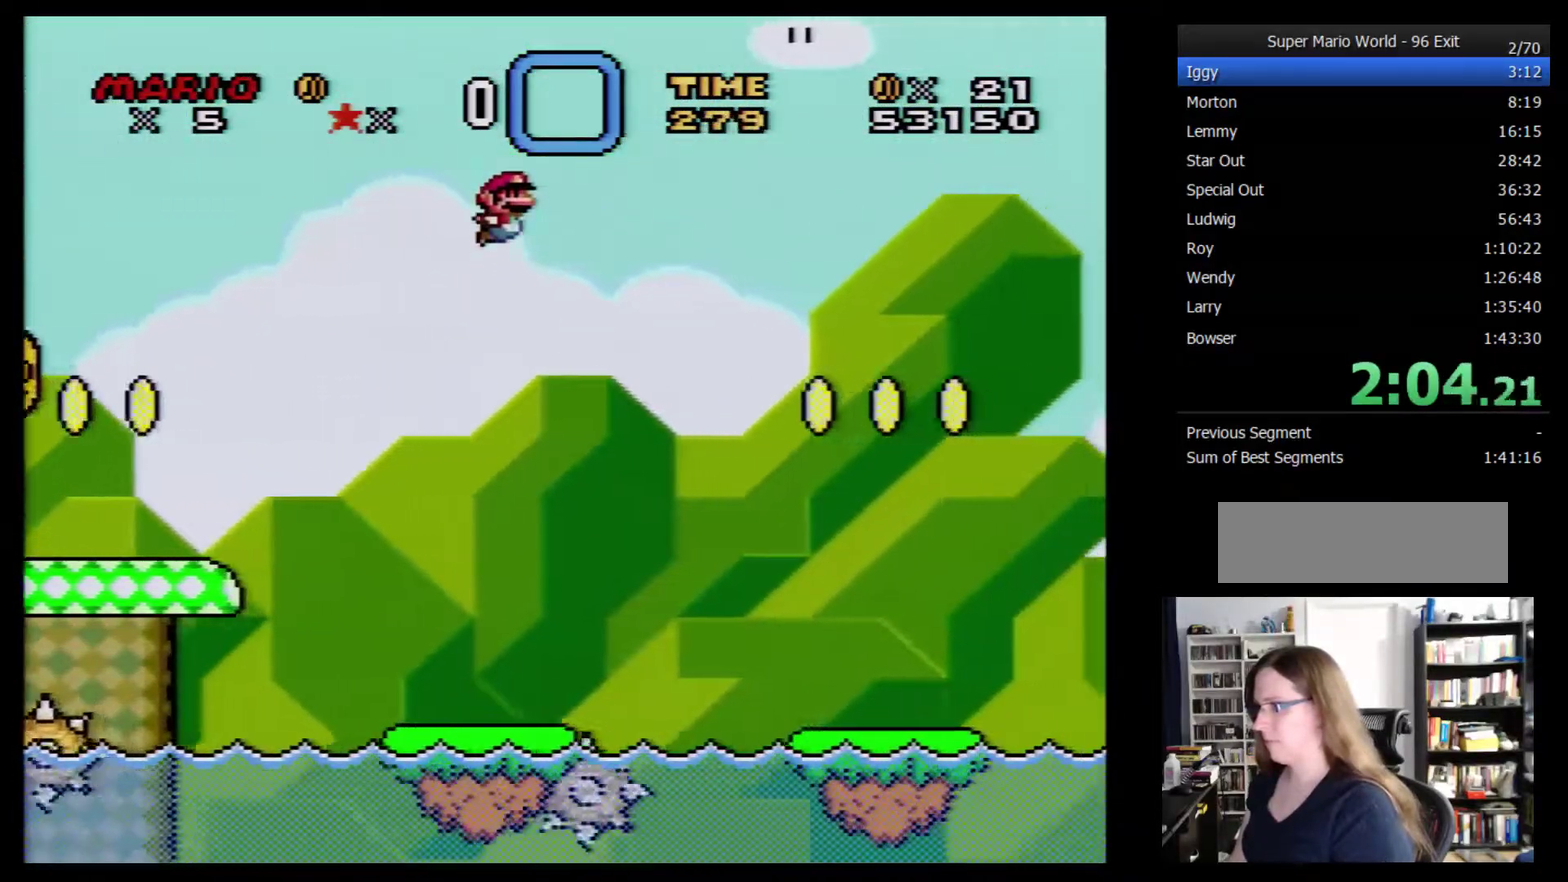
{"buttons": ["Y", "DPAD_RIGHT"], "events": []}
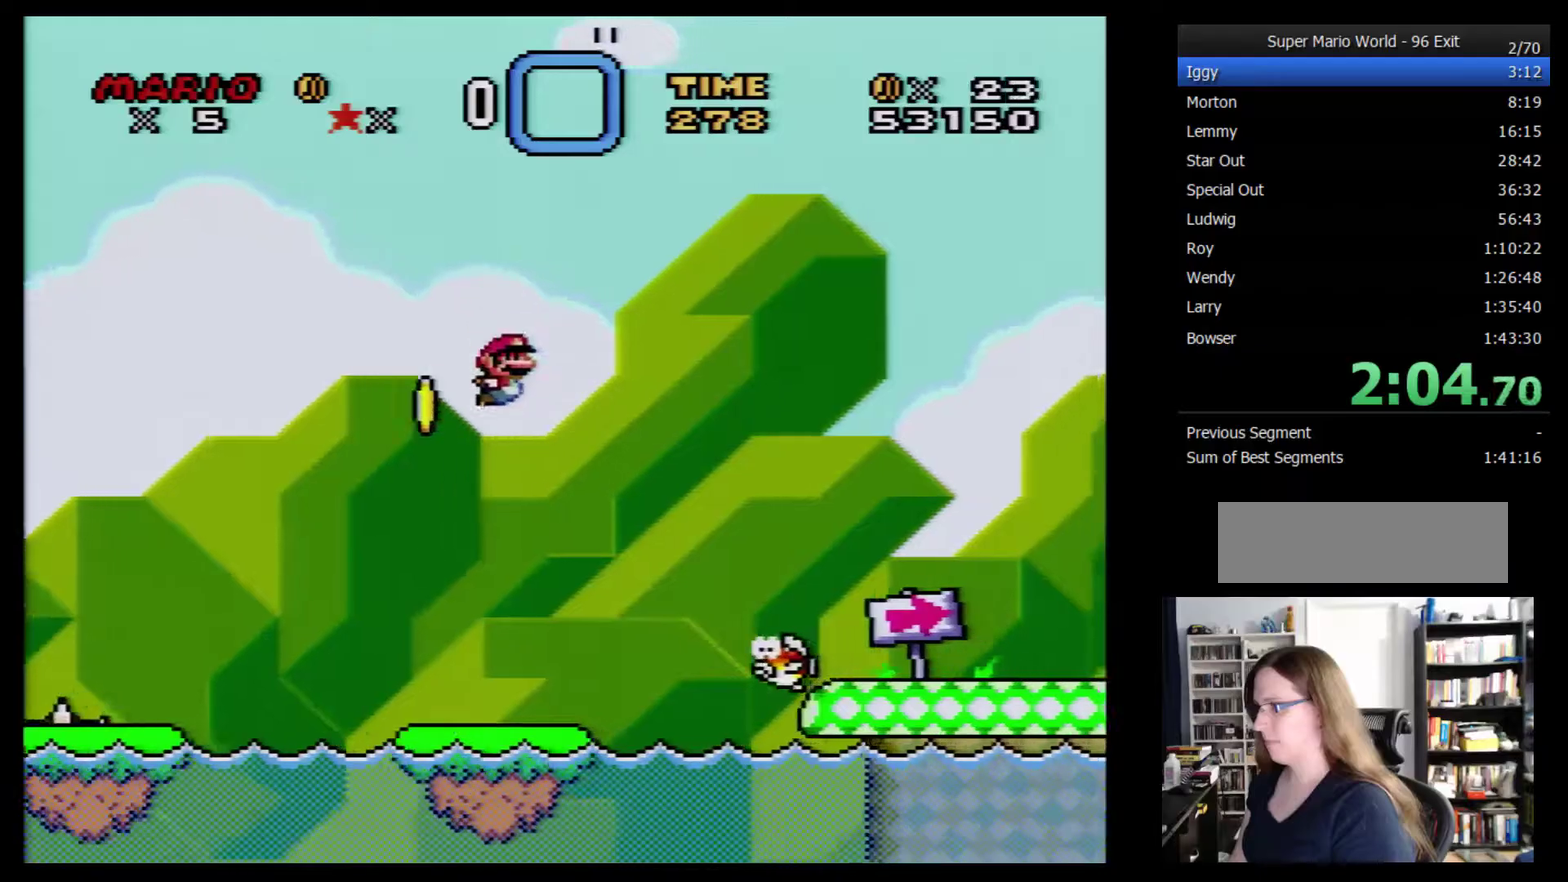
{"buttons": ["Y", "DPAD_UP", "DPAD_RIGHT"], "events": [[484, "DPAD_UP", "down"]]}
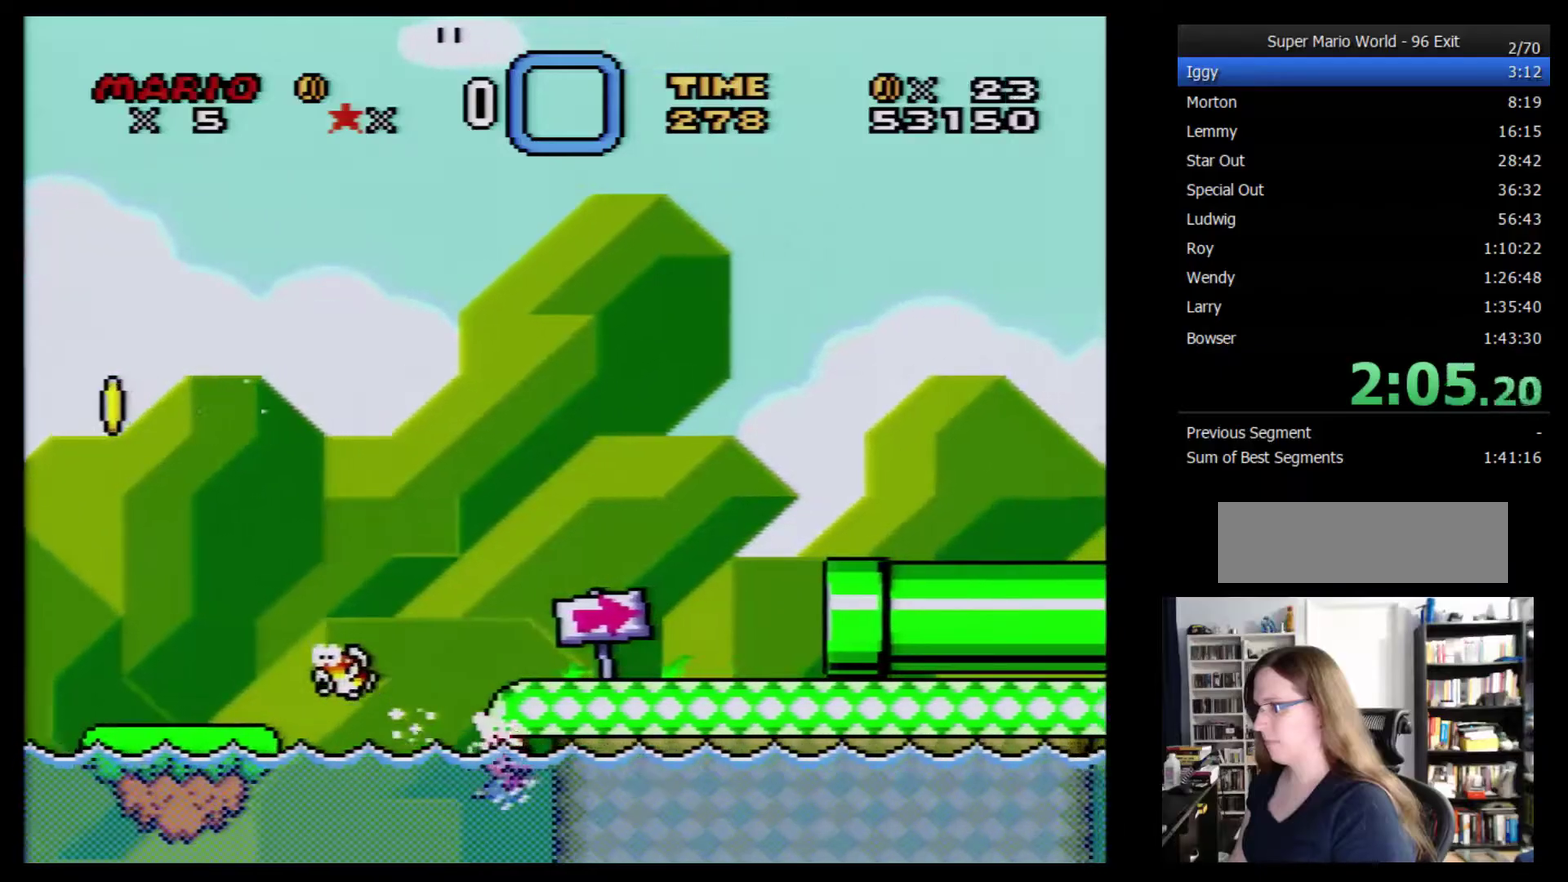
{"buttons": ["Y", "DPAD_RIGHT"], "events": [[184, "DPAD_UP", "up"]]}
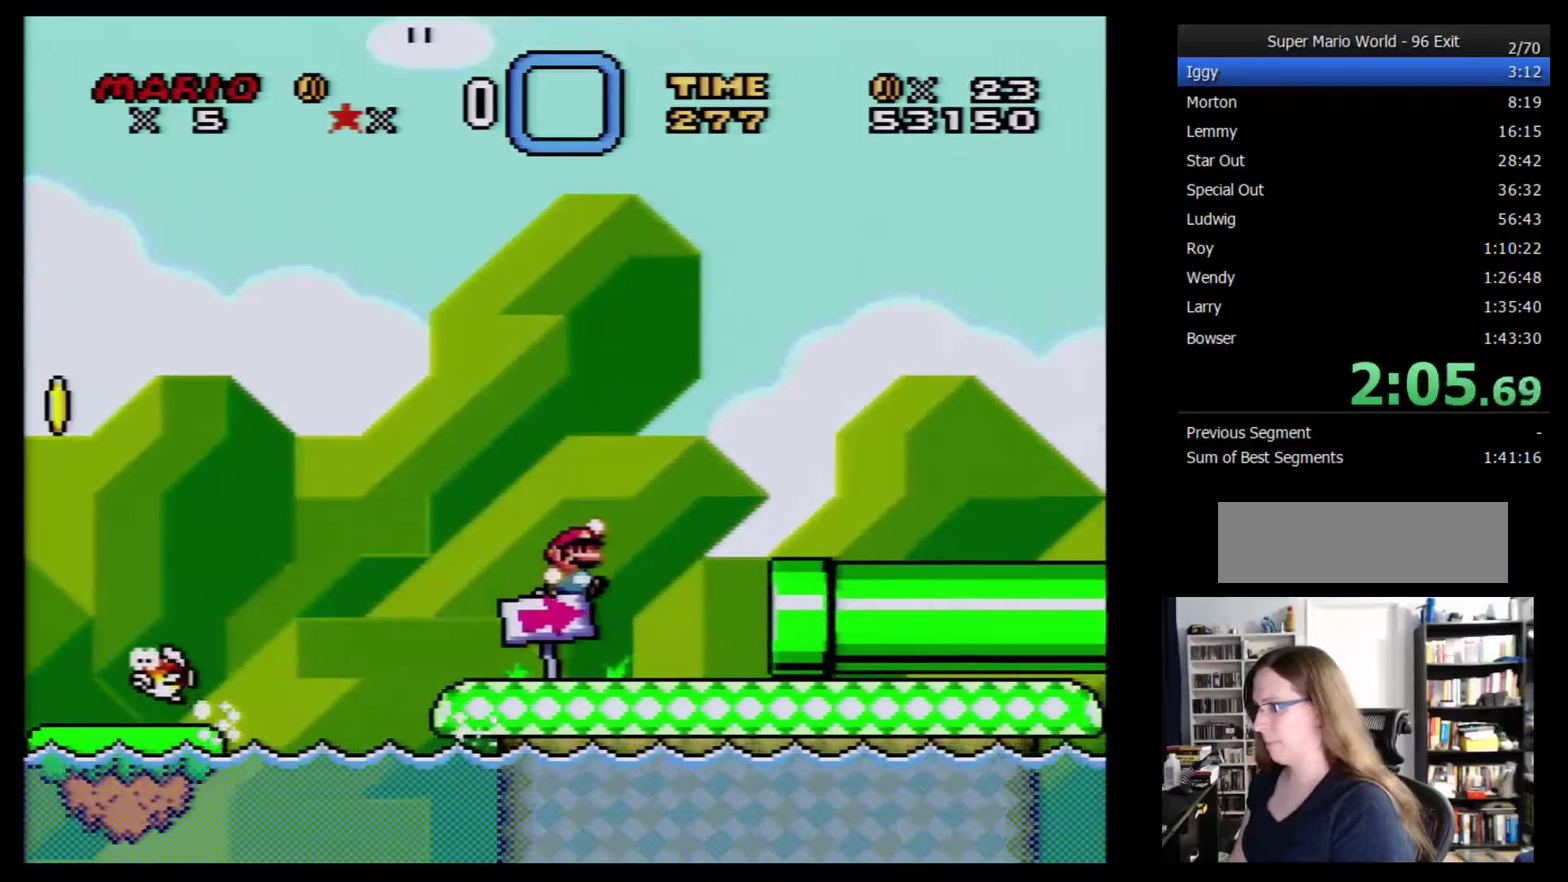
{"buttons": ["Y", "DPAD_RIGHT"], "events": []}
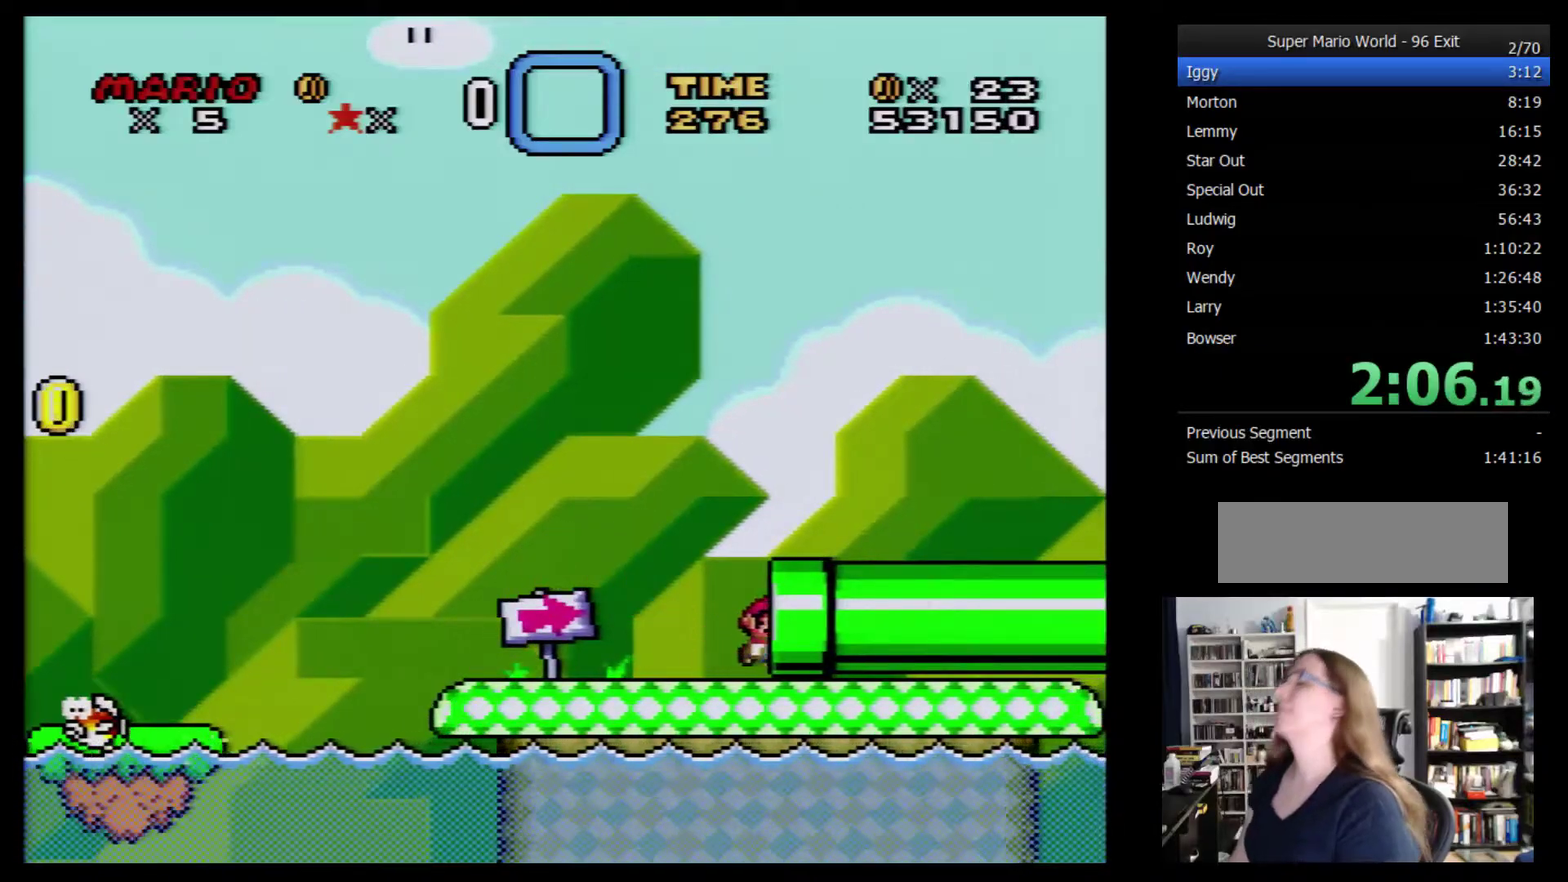
{"buttons": ["Y", "DPAD_RIGHT"], "events": []}
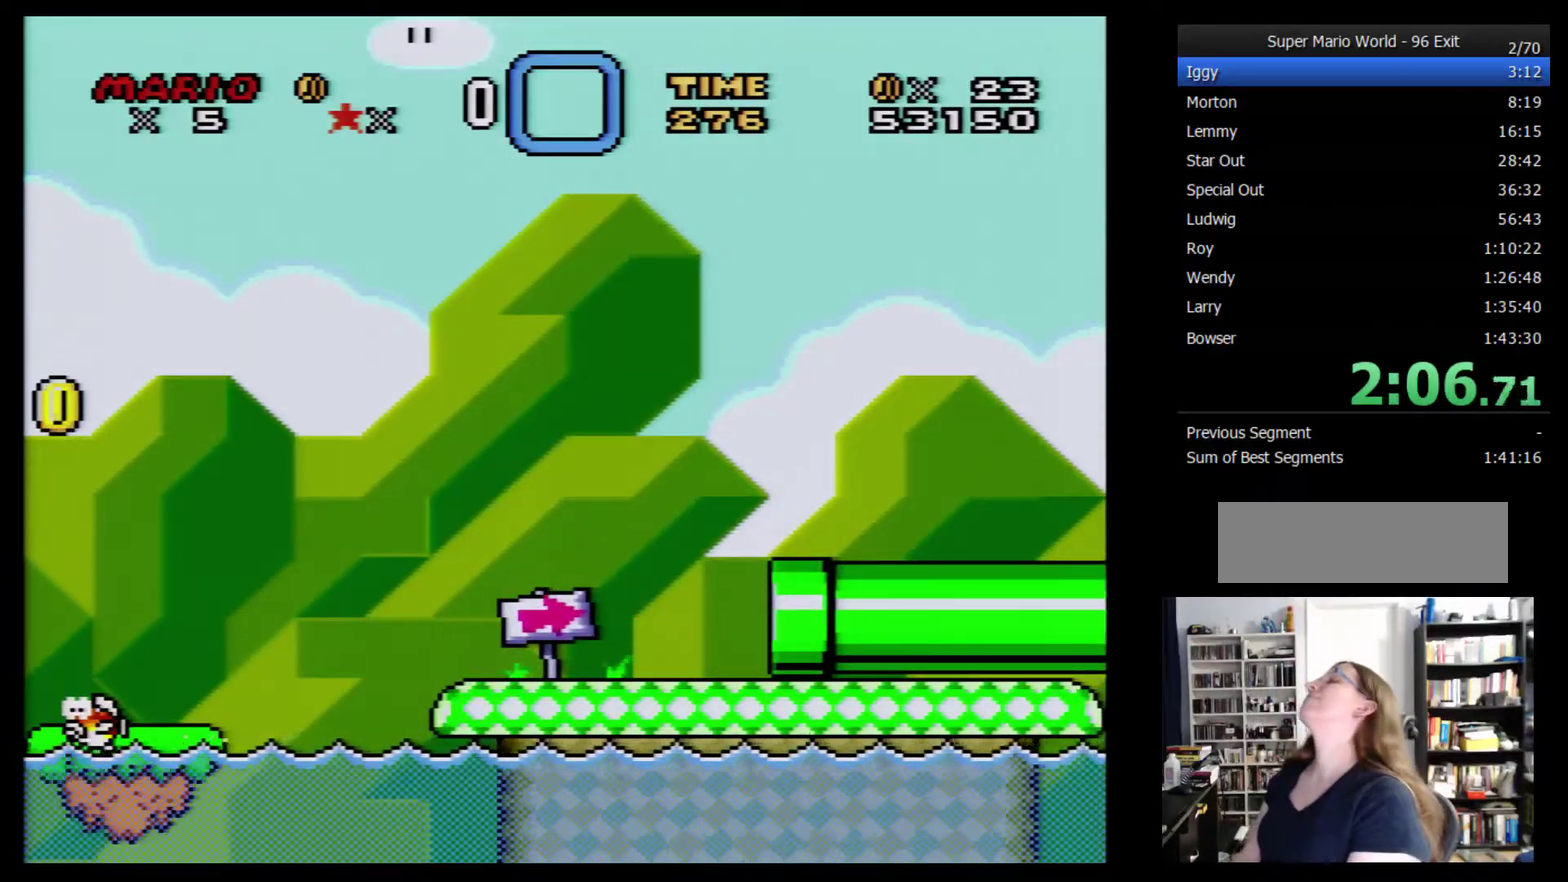
{"buttons": ["Y", "DPAD_RIGHT"], "events": []}
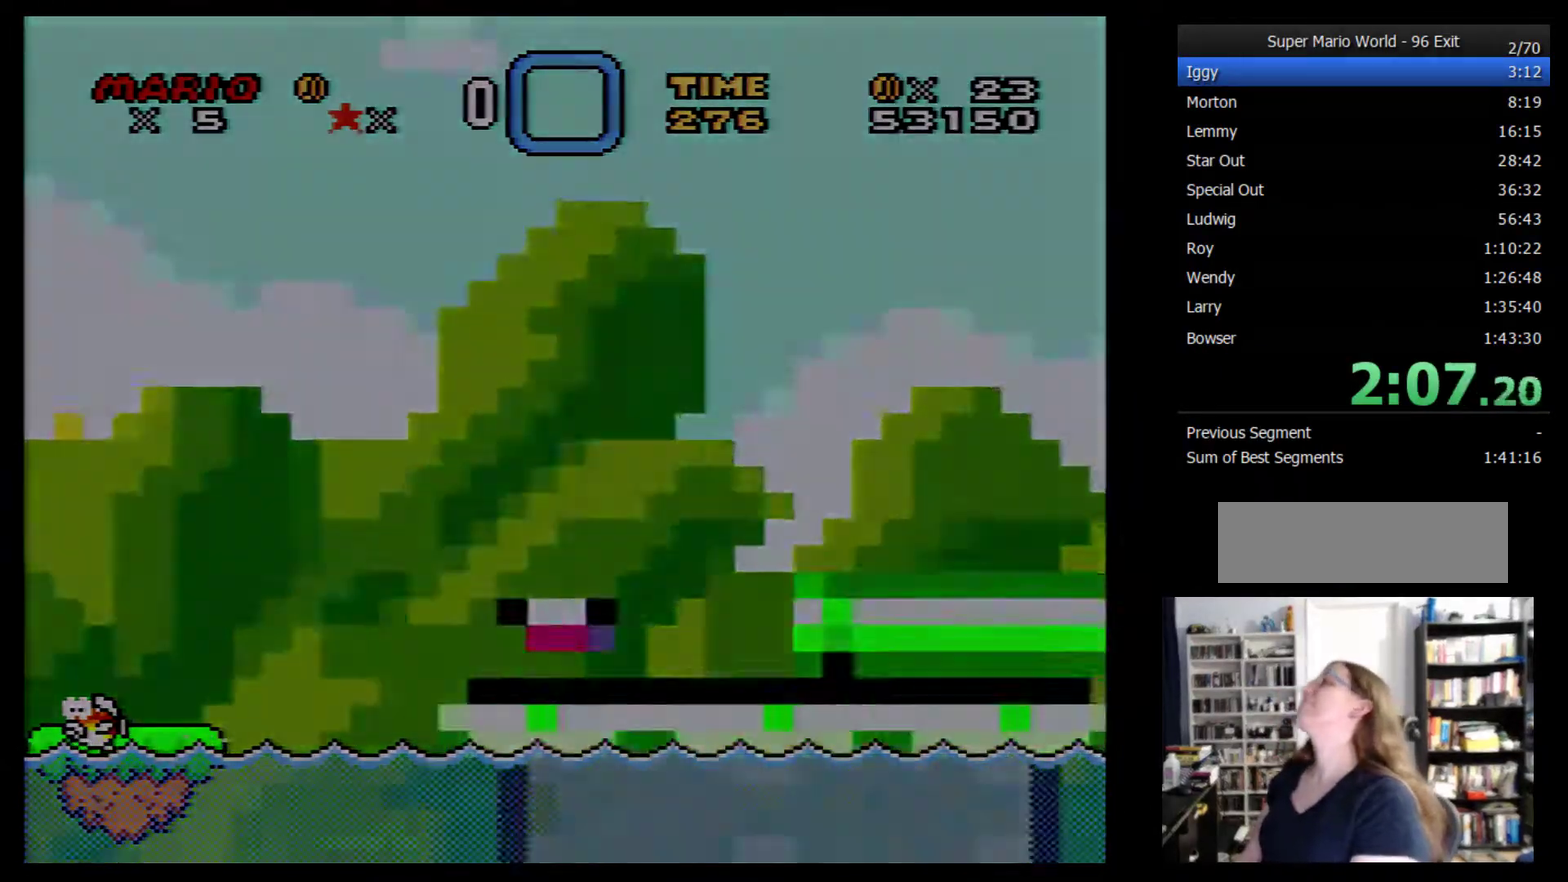
{"buttons": ["Y", "DPAD_RIGHT"], "events": []}
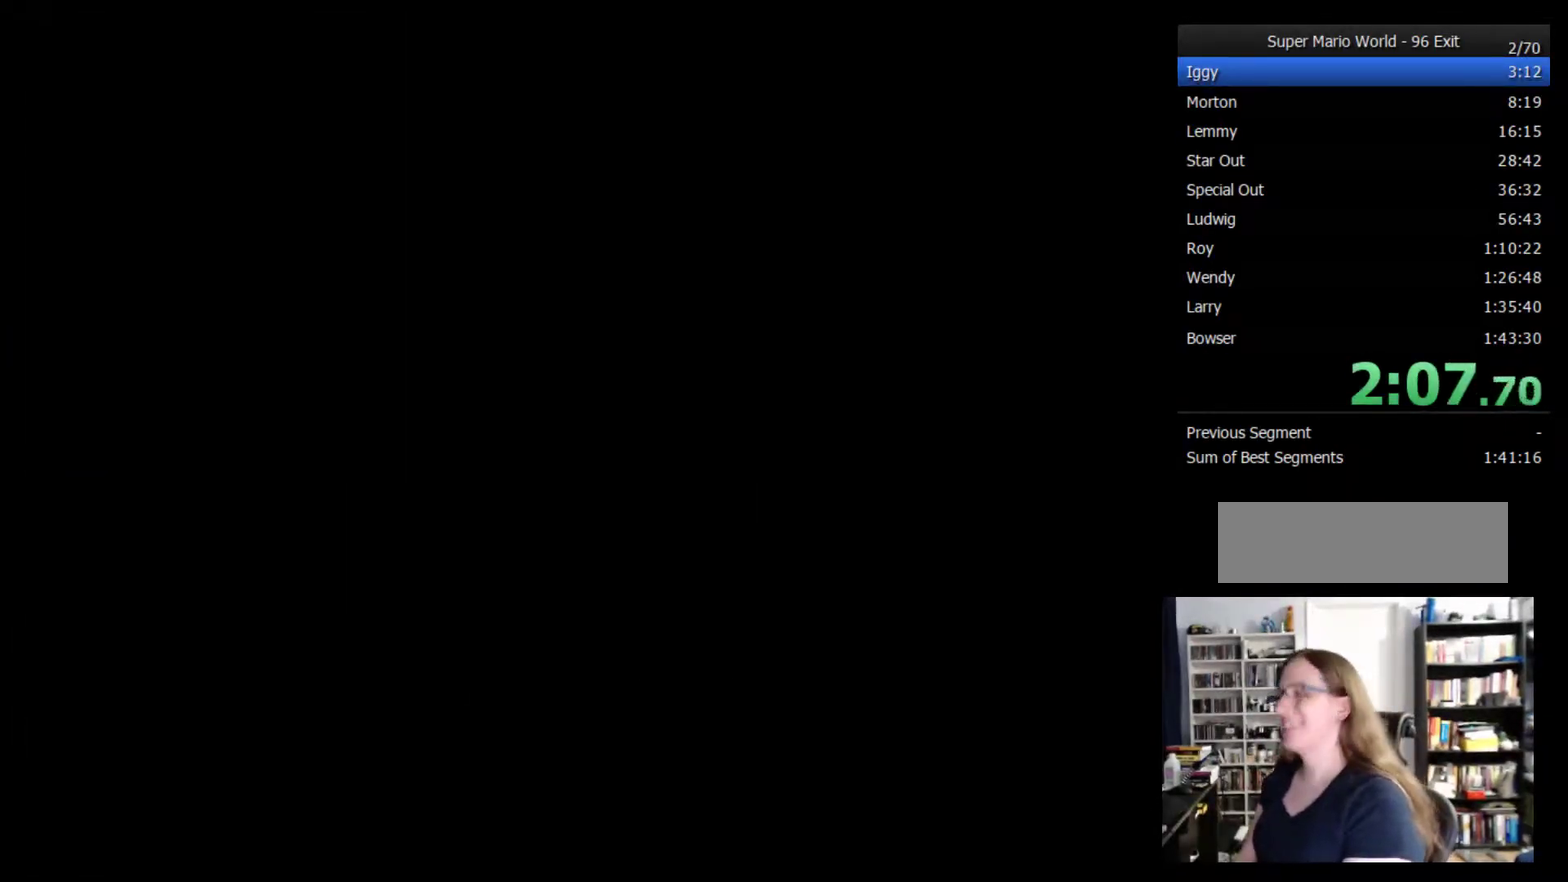
{"buttons": ["Y", "DPAD_RIGHT"], "events": []}
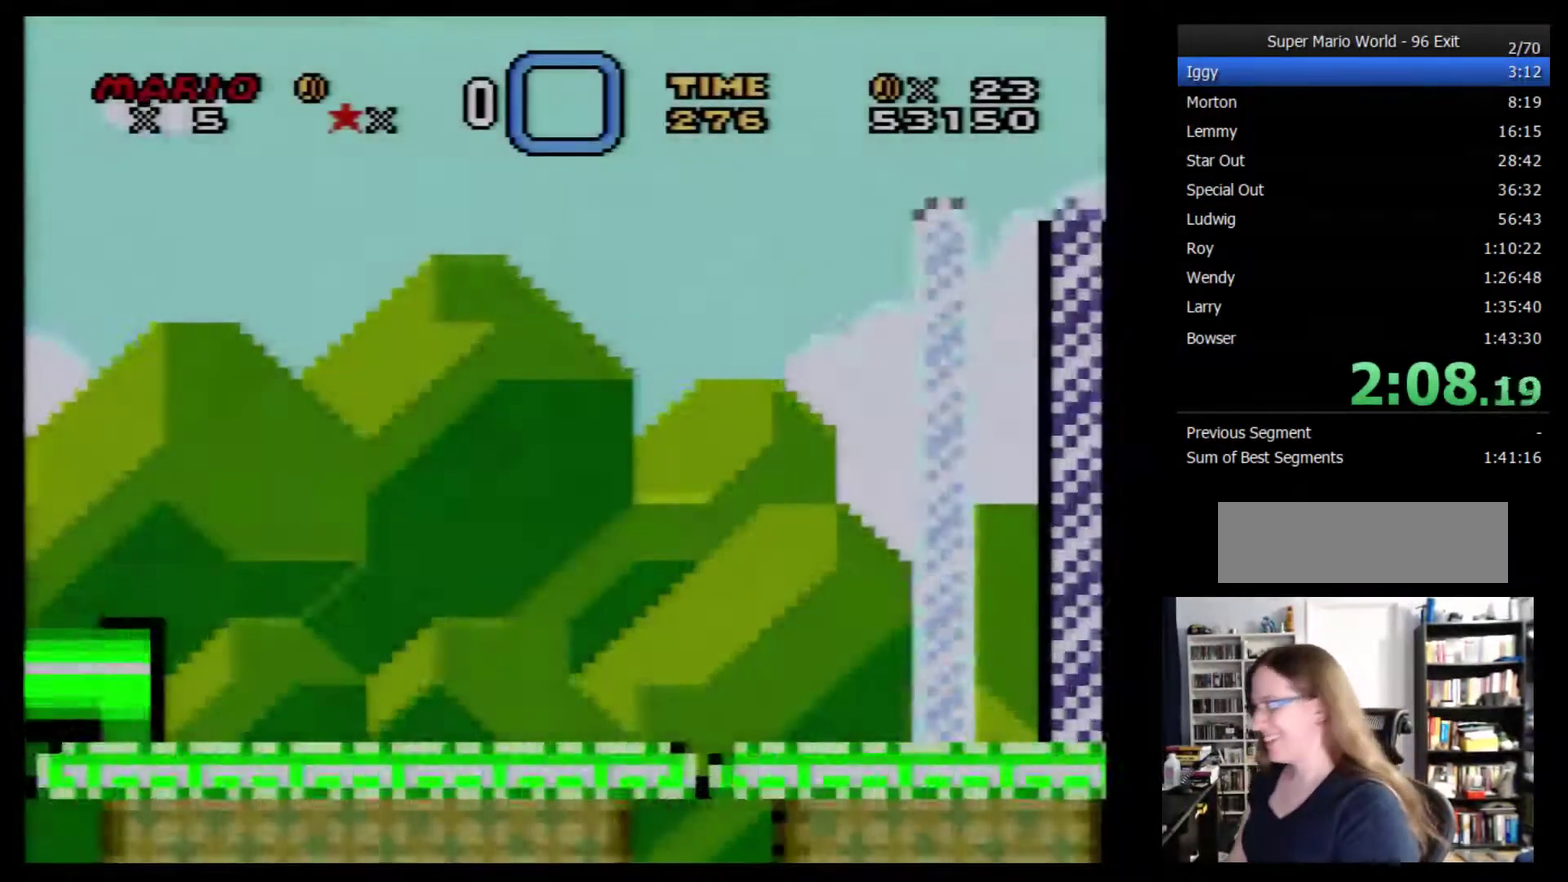
{"buttons": ["Y", "DPAD_RIGHT"], "events": []}
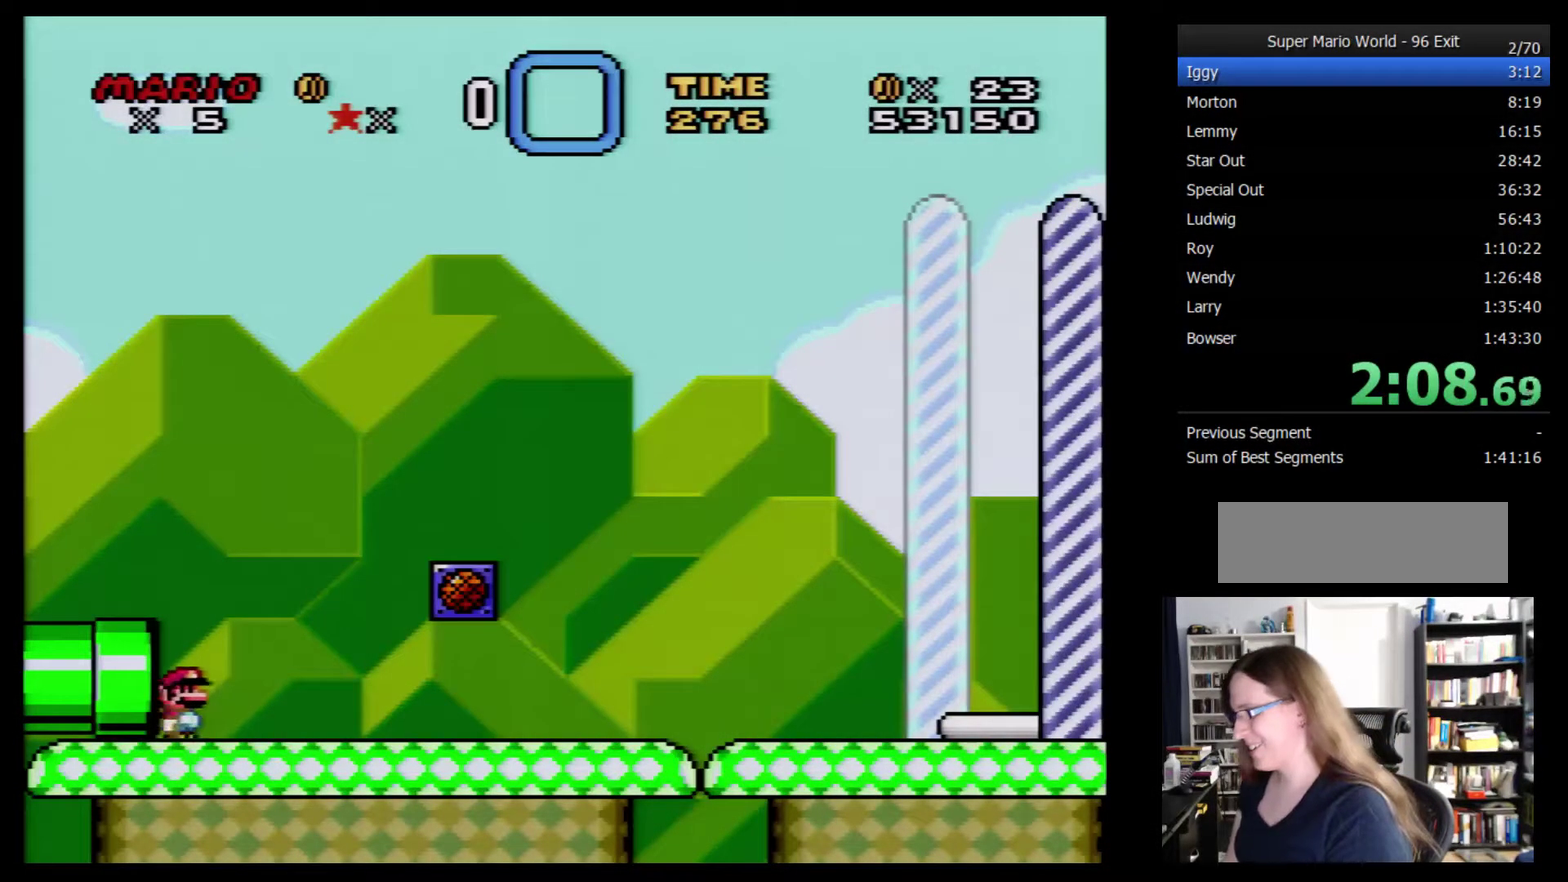
{"buttons": ["Y", "DPAD_RIGHT"], "events": []}
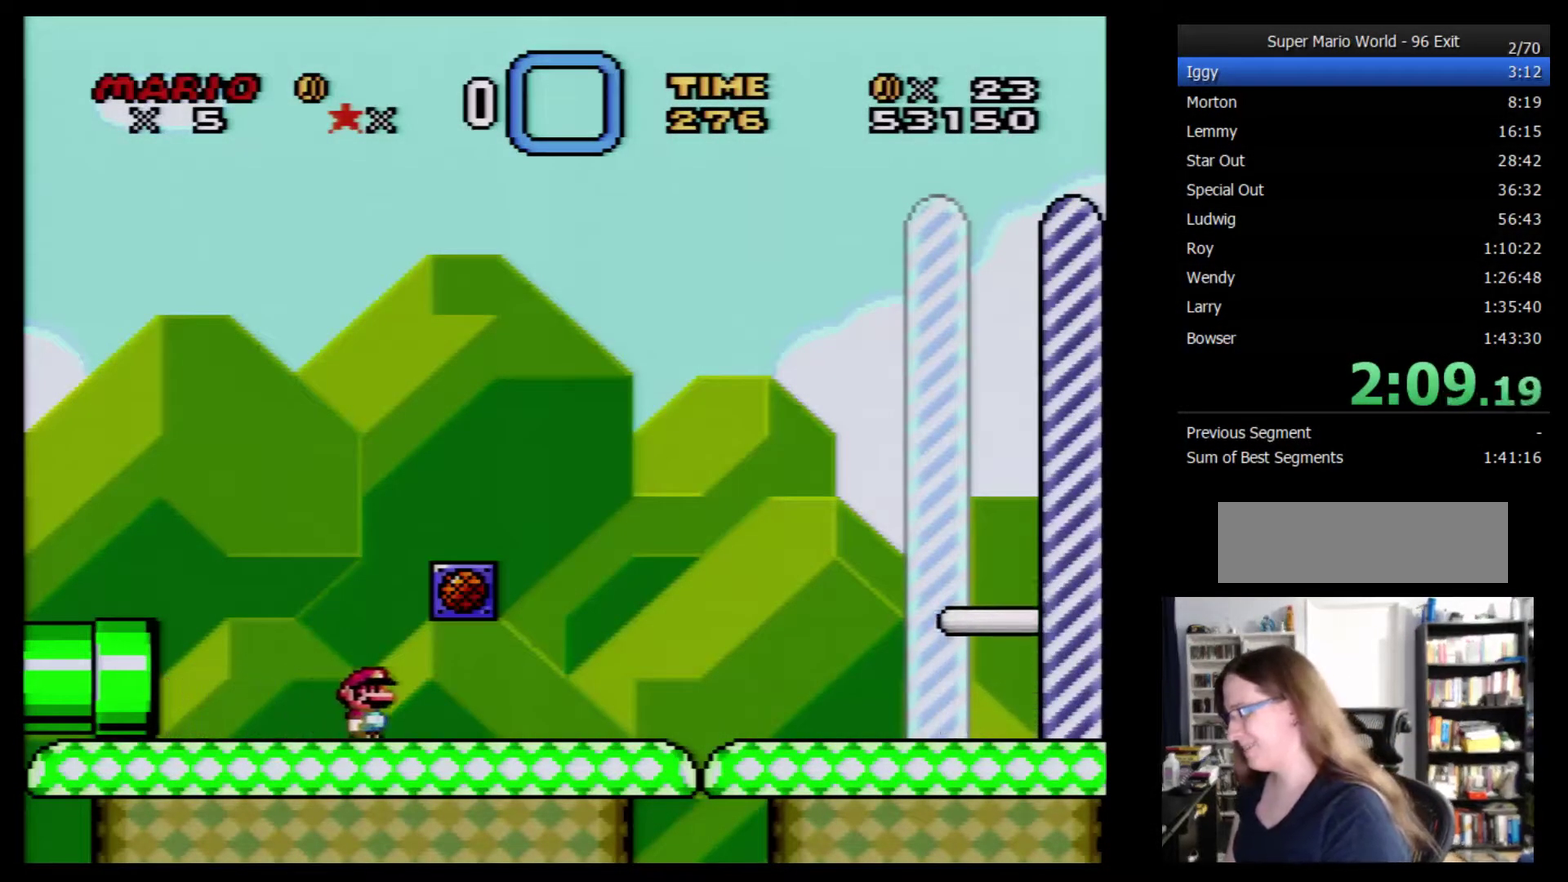
{"buttons": ["Y", "DPAD_RIGHT"], "events": []}
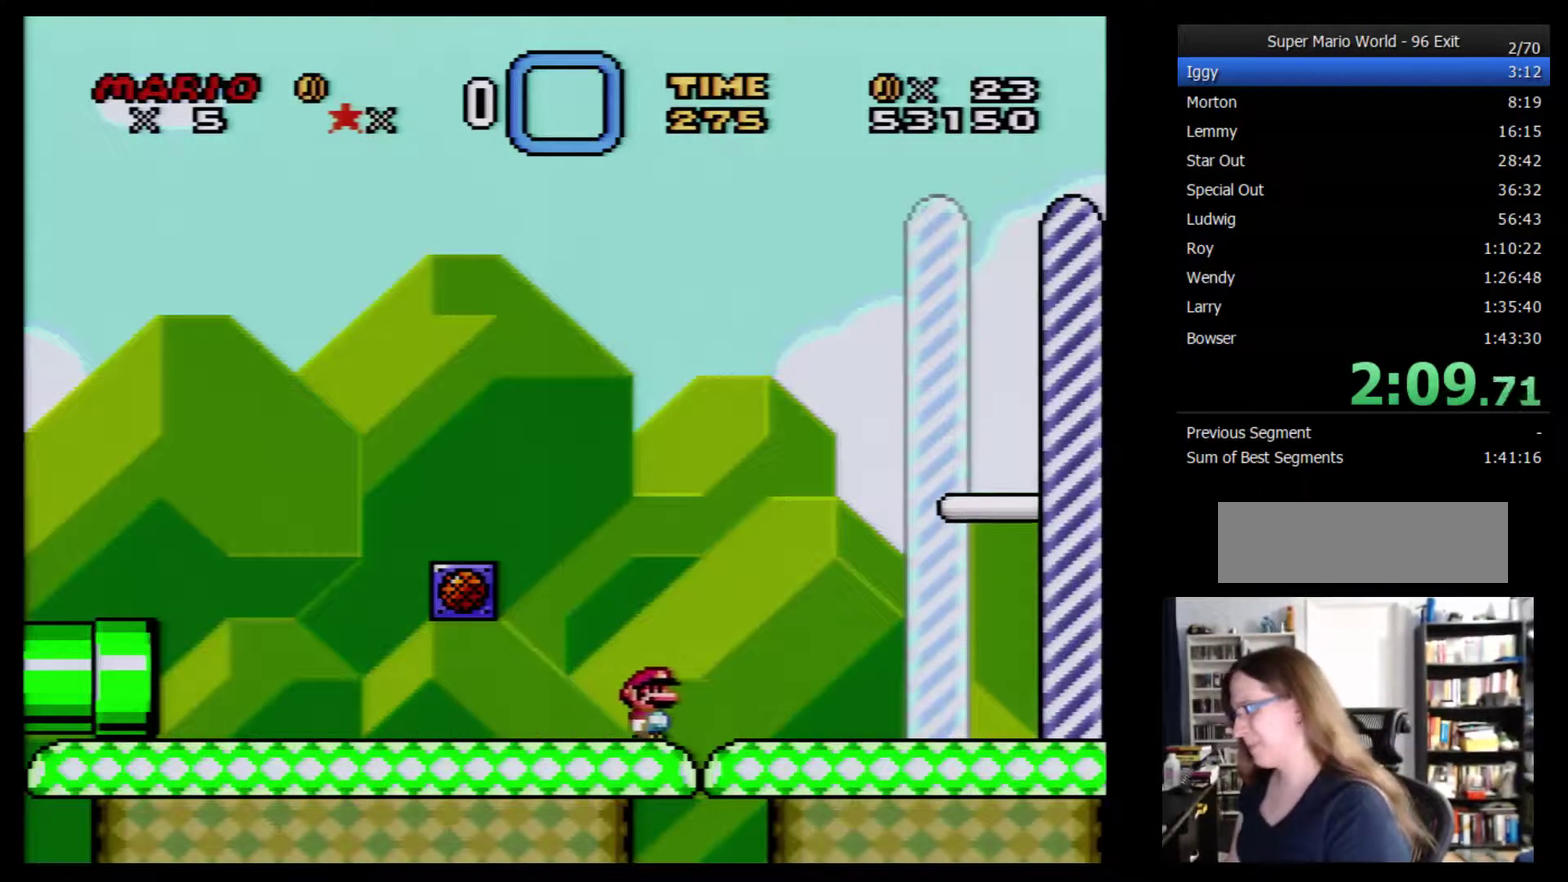
{"buttons": ["Y", "DPAD_RIGHT"], "events": []}
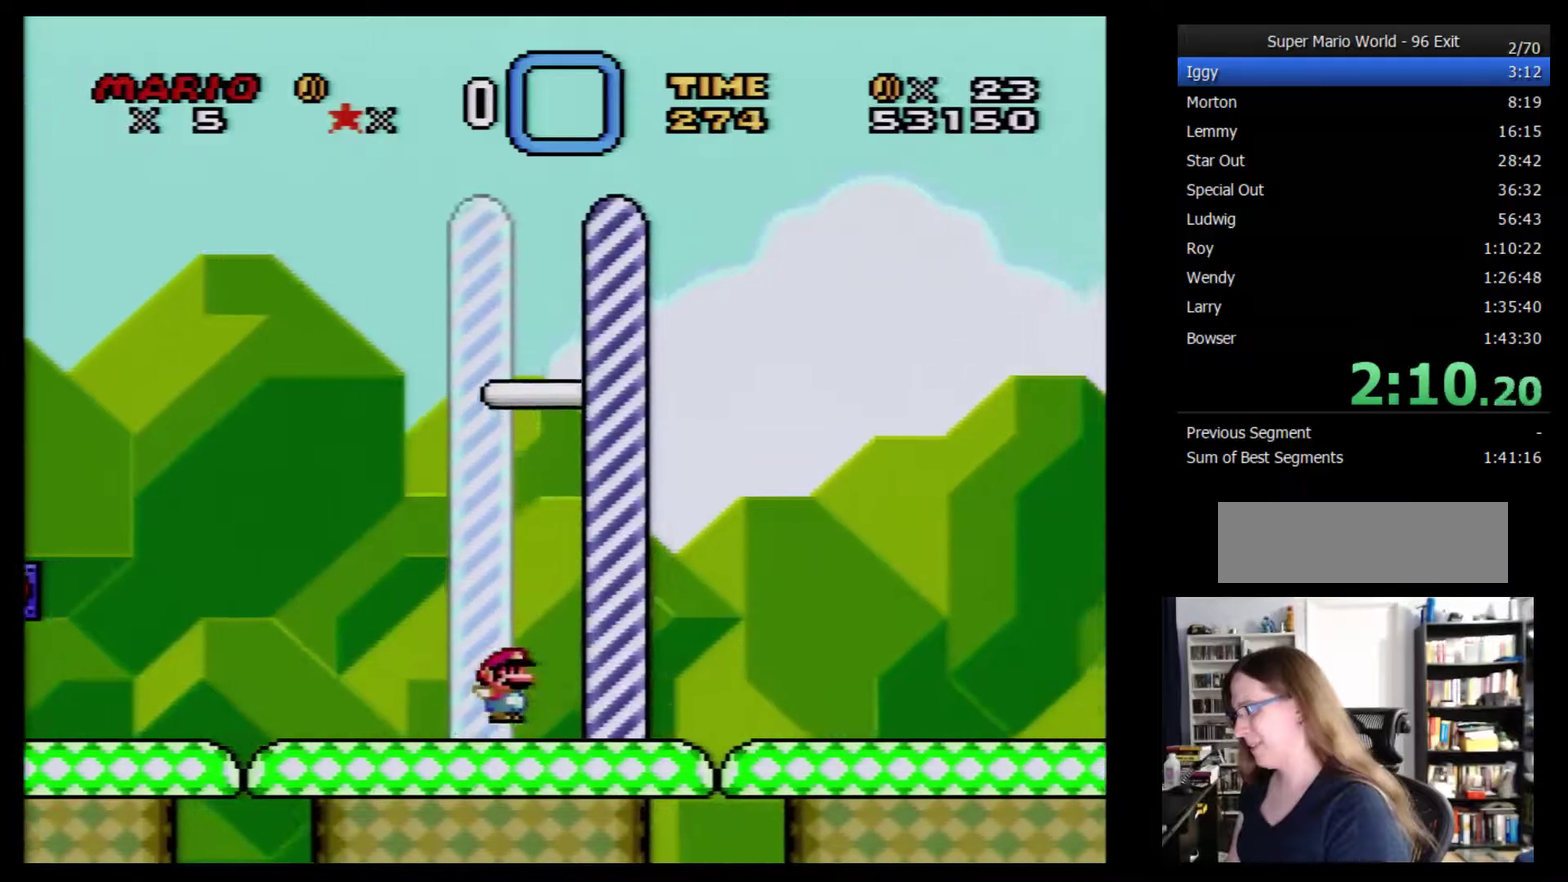
{"buttons": [], "events": [[17, "DPAD_RIGHT", "up"], [100, "Y", "up"]]}
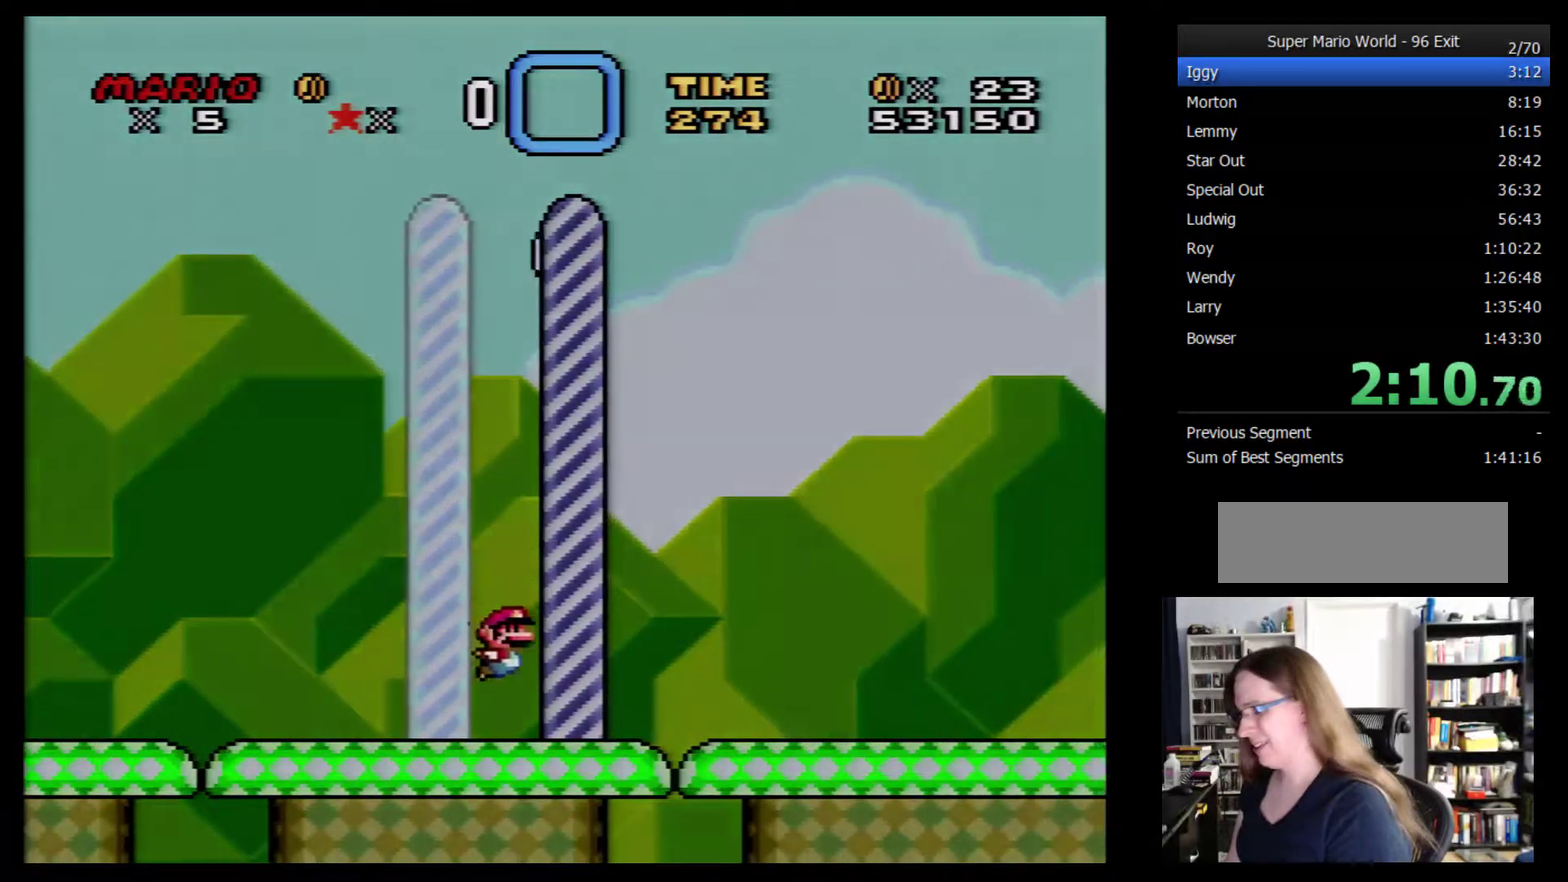
{"buttons": [], "events": []}
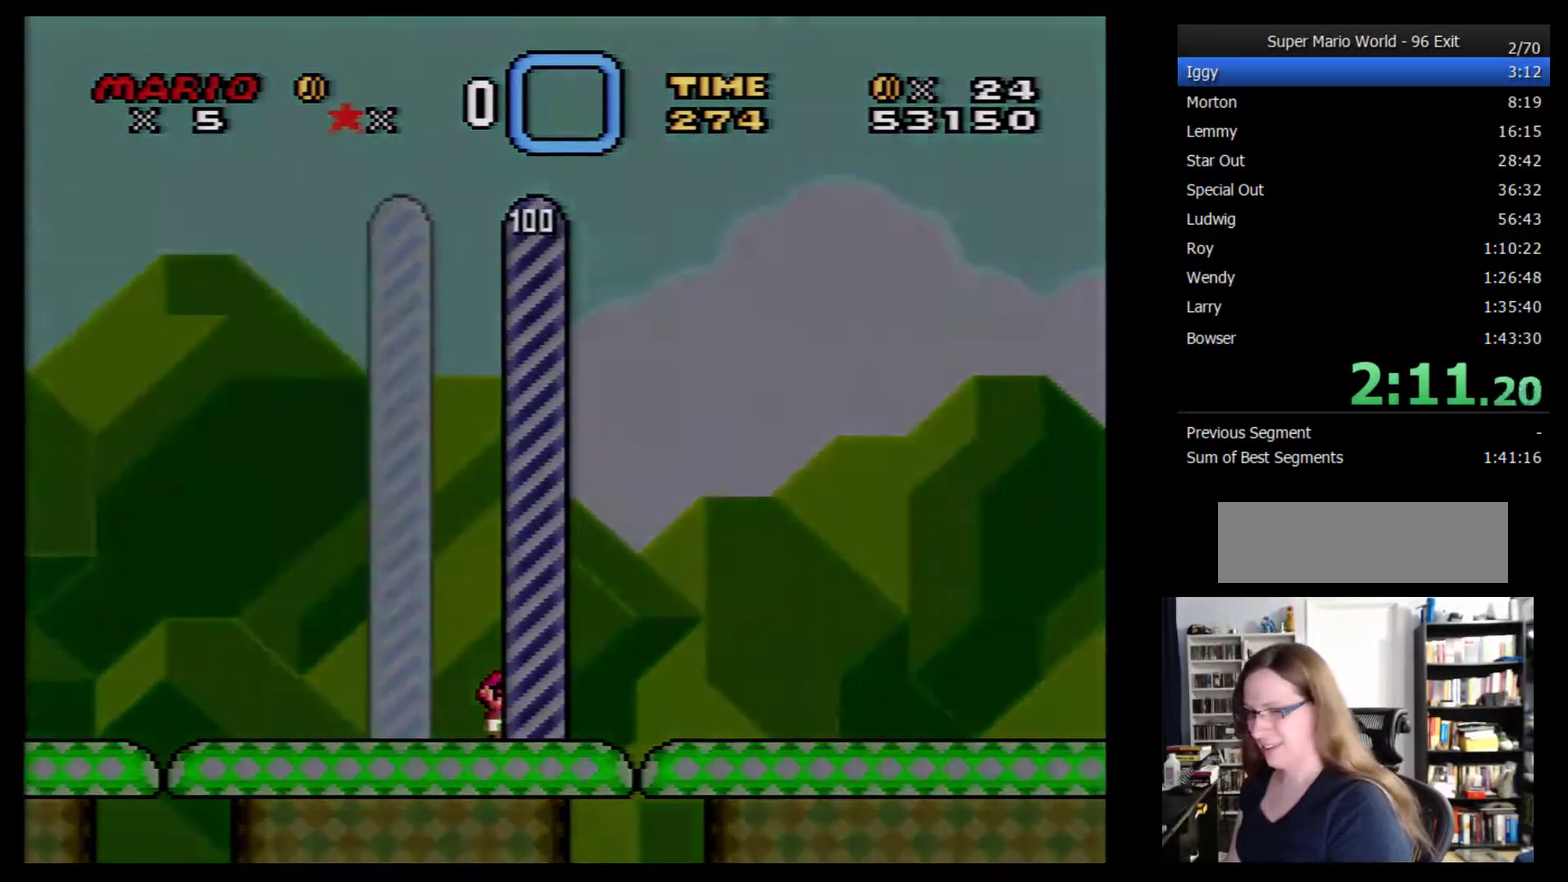
{"buttons": [], "events": [[100, "Y", "down"], [183, "Y", "up"]]}
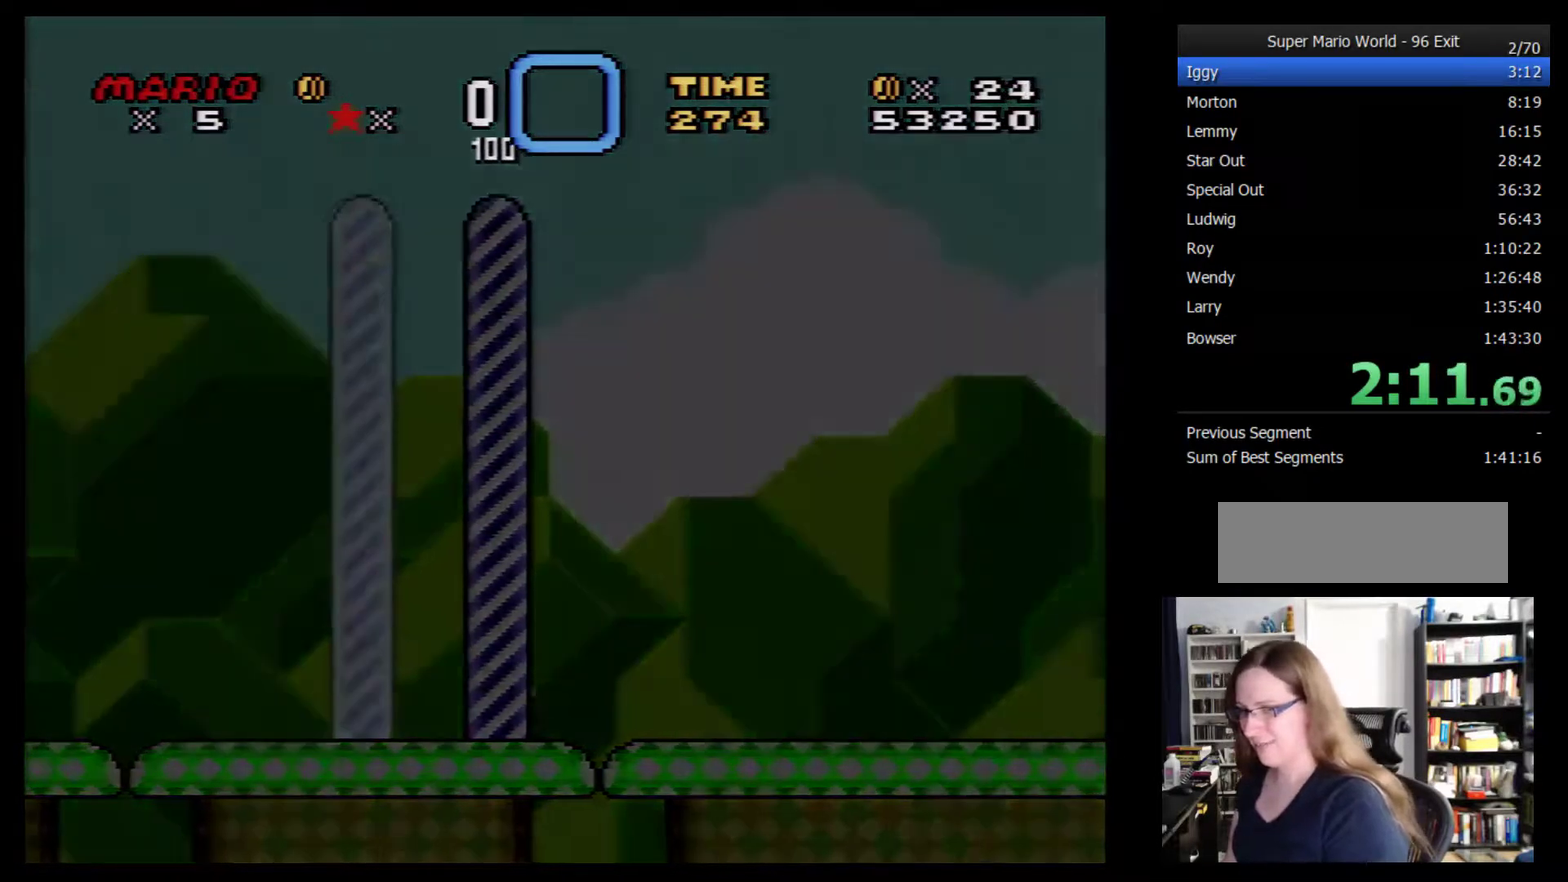
{"buttons": [], "events": [[400, "Y", "down"], [467, "Y", "up"]]}
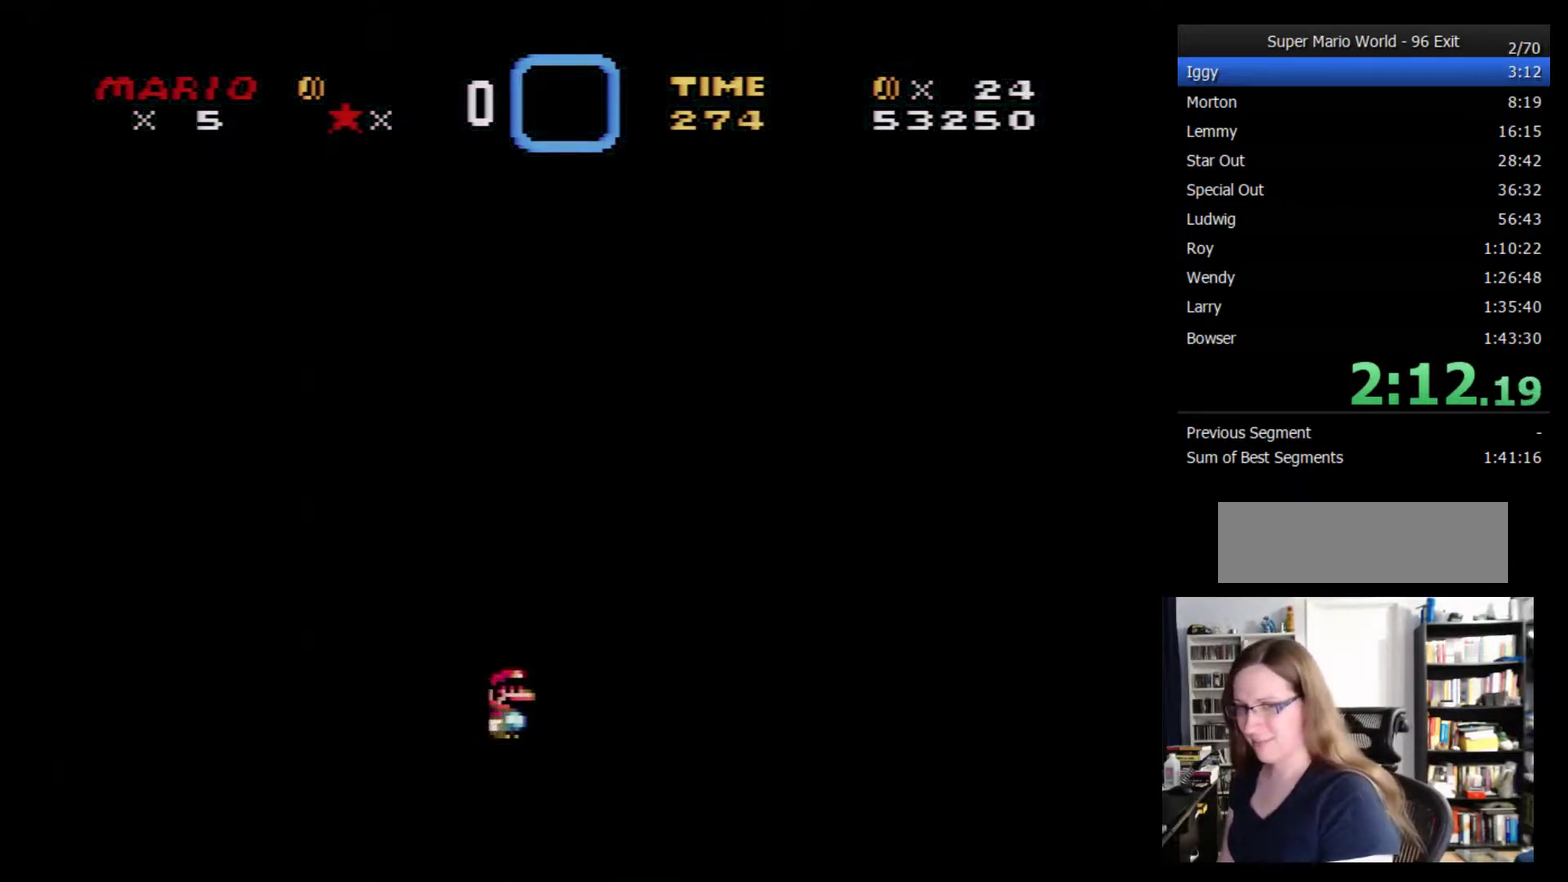
{"buttons": [], "events": [[283, "Y", "down"], [350, "Y", "up"]]}
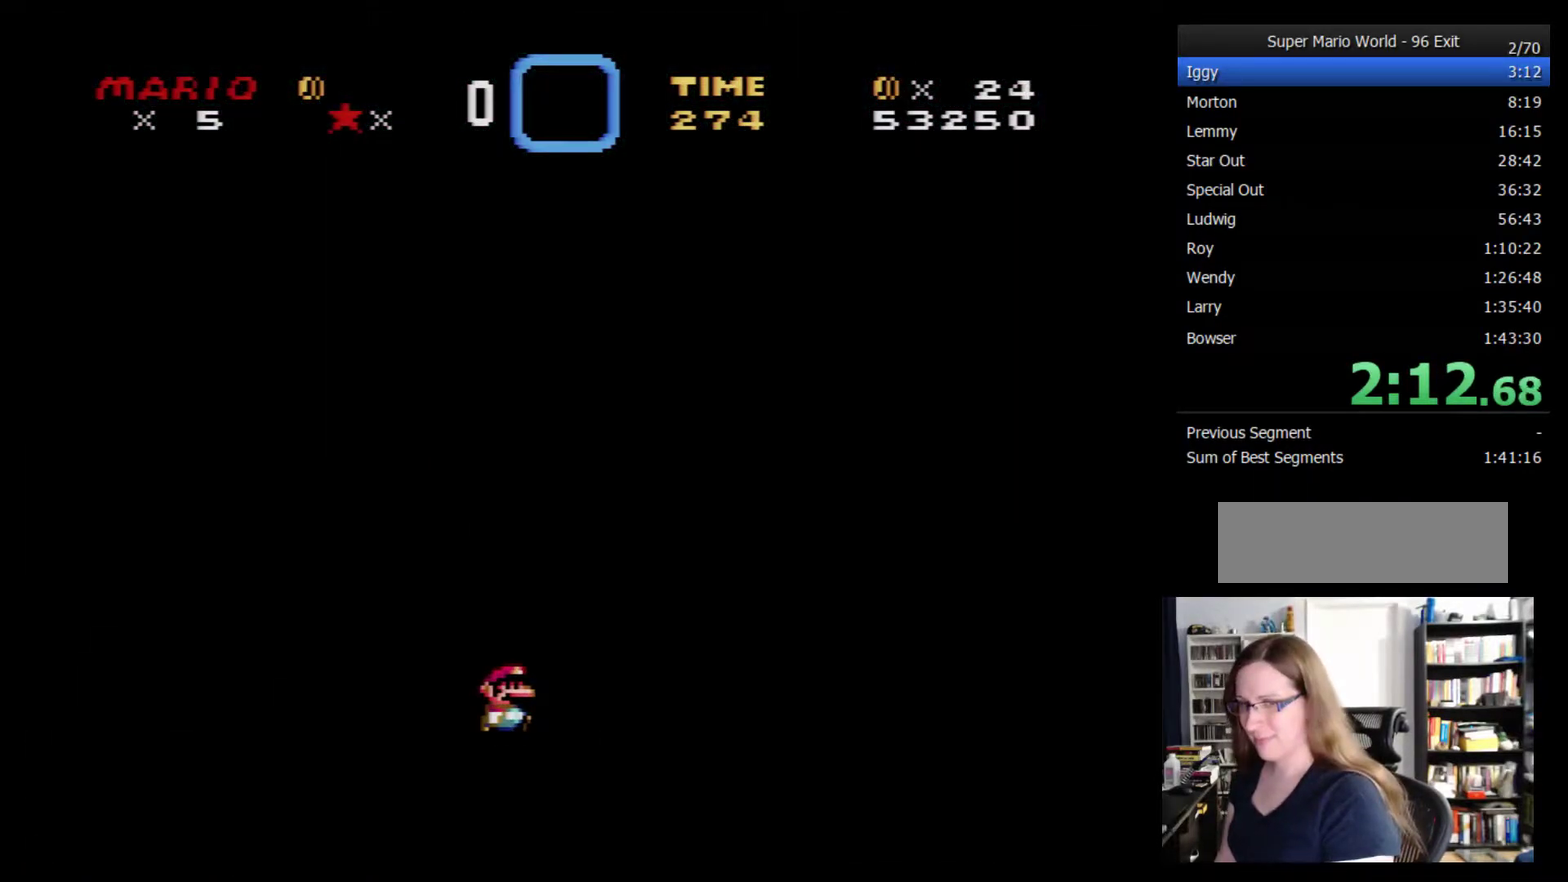
{"buttons": [], "events": []}
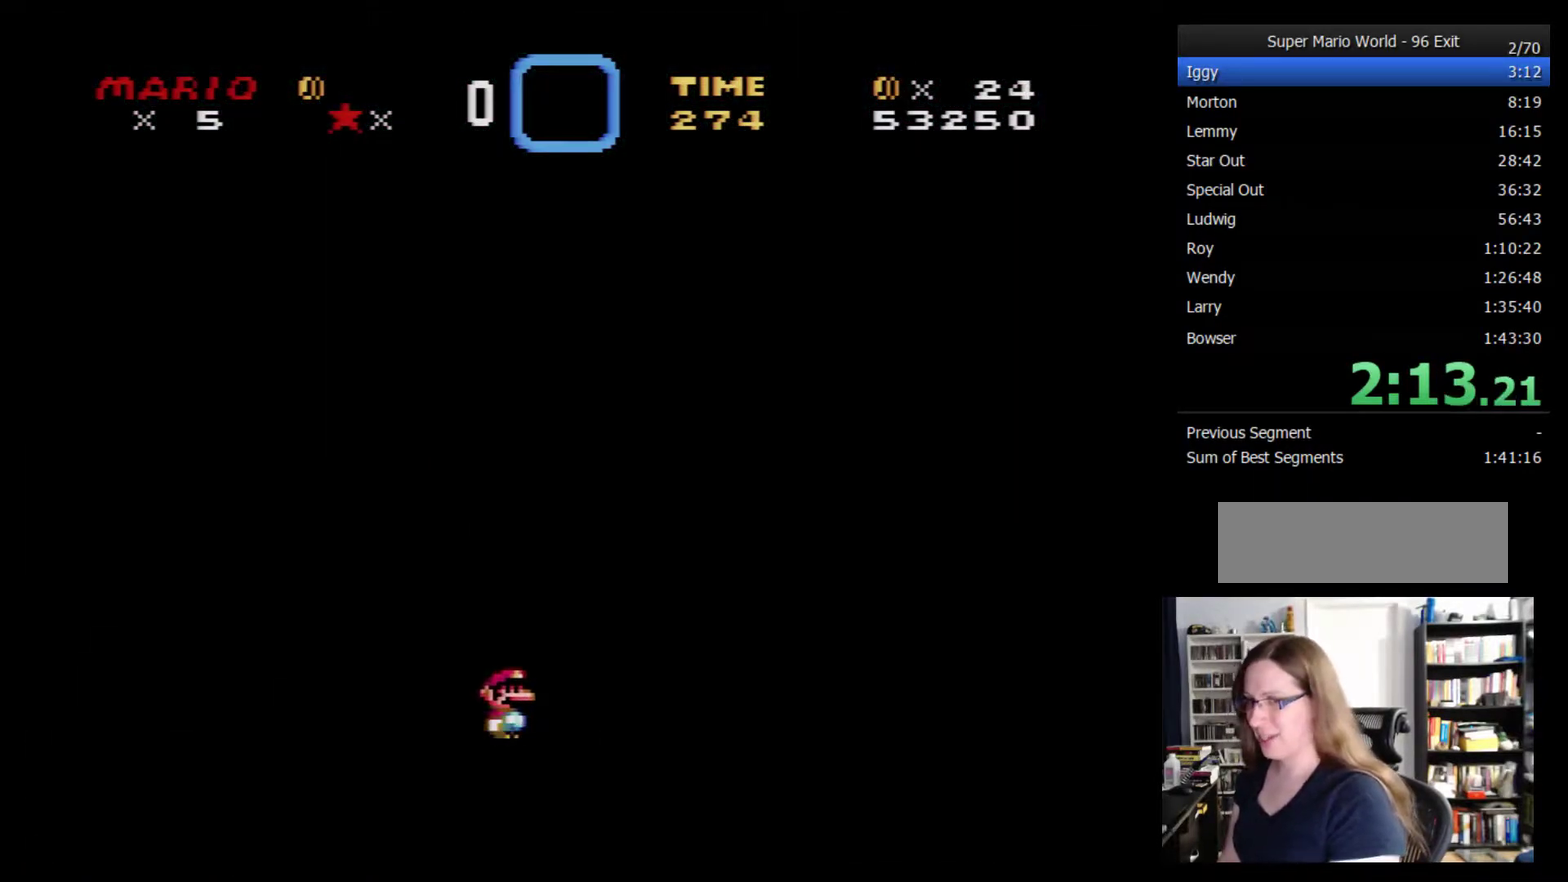
{"buttons": [], "events": []}
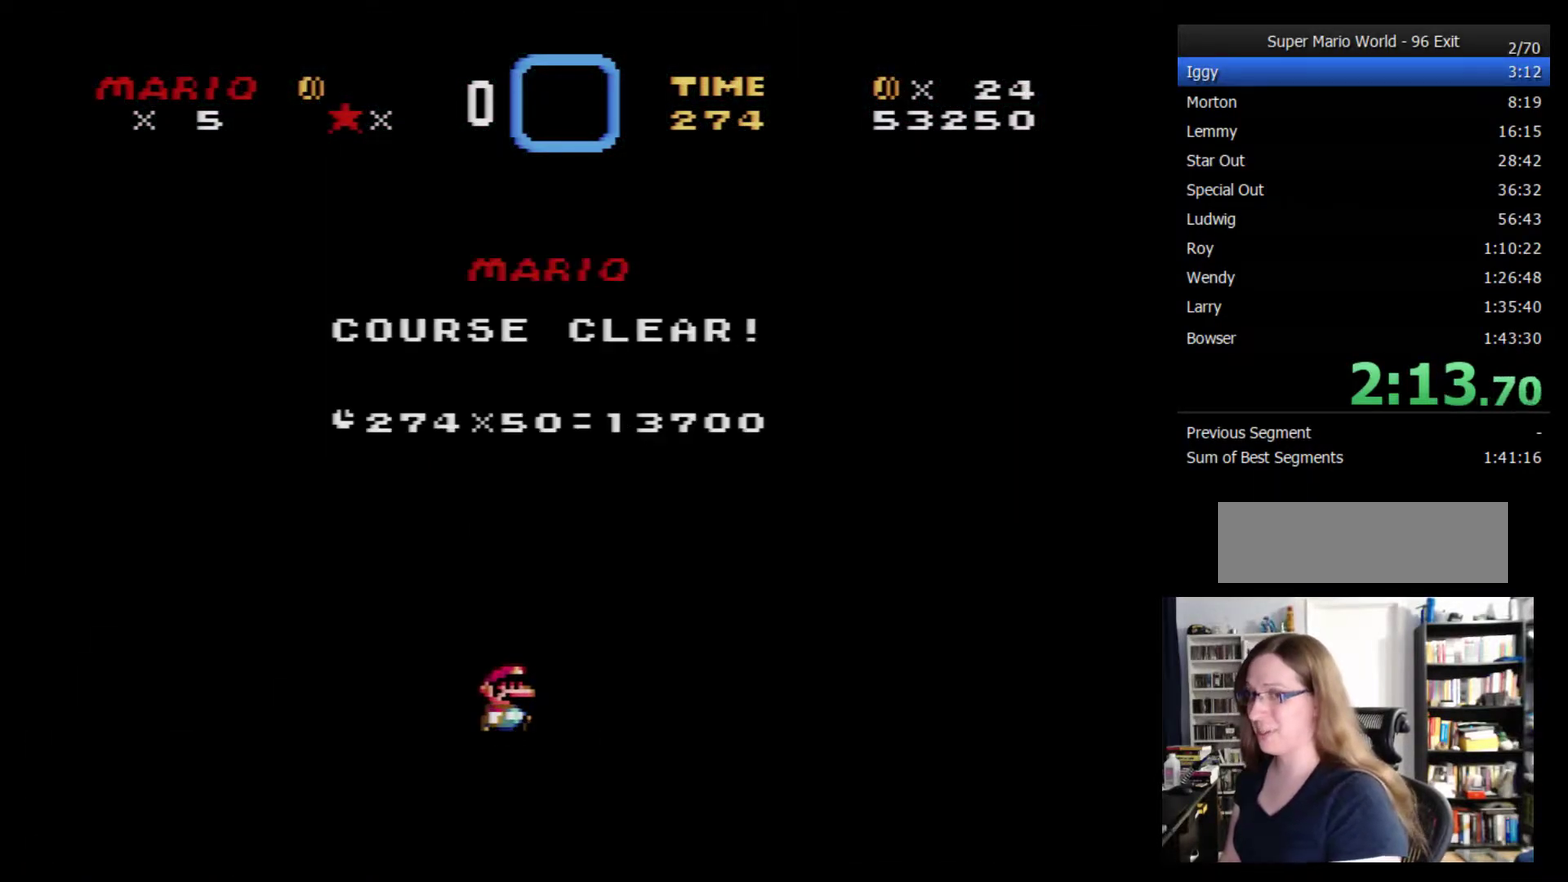
{"buttons": ["Y"], "events": [[467, "Y", "down"]]}
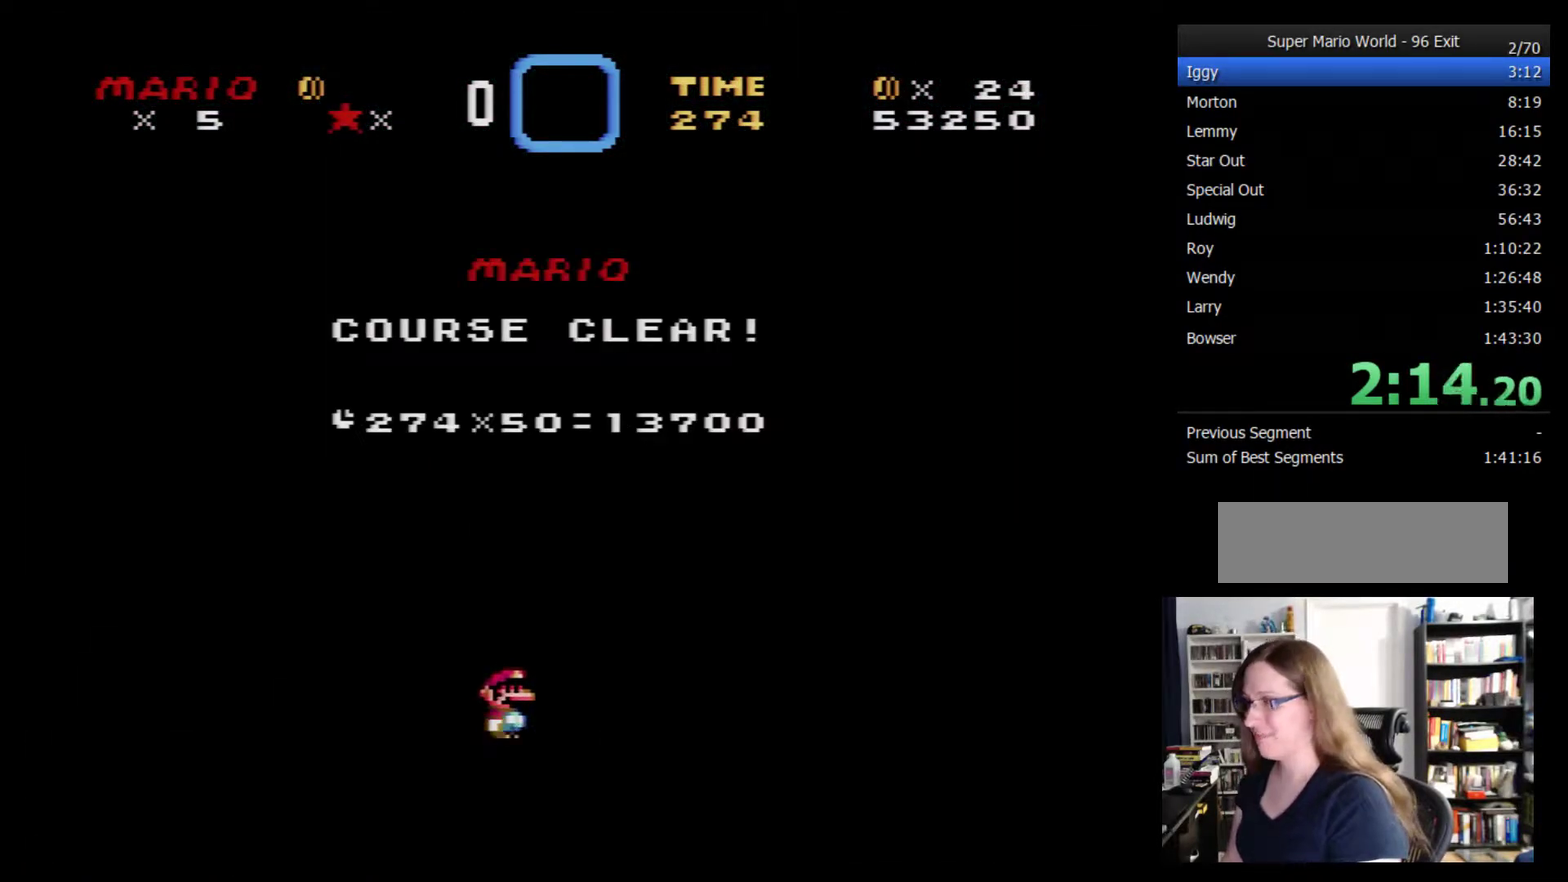
{"buttons": [], "events": [[33, "Y", "up"]]}